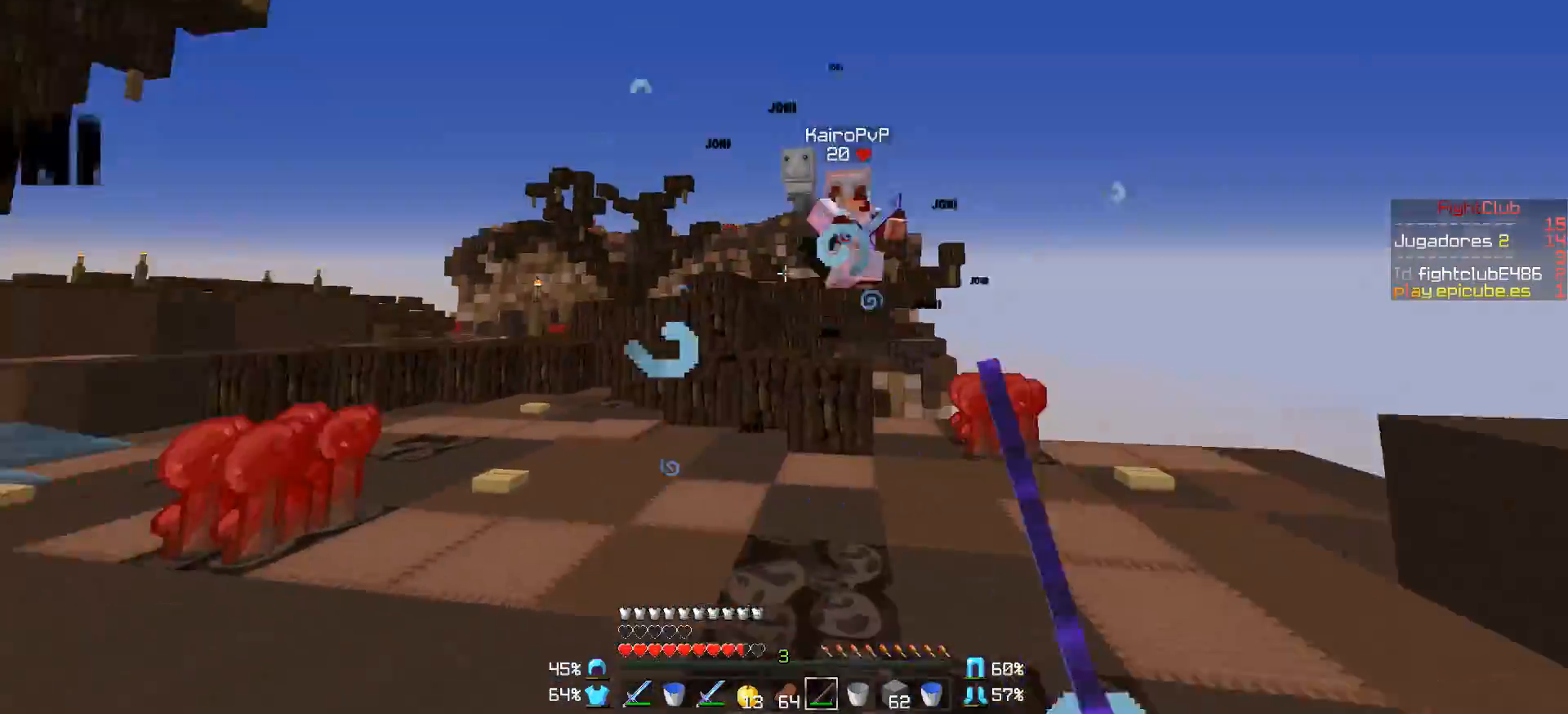
Gameplay with keyboard and mouse; each line is a JSON object with the keys and mouse buttons held at the frame after it. "events" lists presses ("down") and releases ("up") of "a", "d", "s", "w", "mouse_left" and "mouse_right" between this image and that frame as [ms after this image, input, new state], when the widget could be followed in between. "mouse_left", "mouse_right" = the "left", "right" buttons of the "mouse" list. No other keys are recorded. Fast repeated clicks can show as one long hold. Mouse movement is not recorded.
{"keys": ["a", "w"], "mouse": ["right"], "events": [[33, "mouse_right", "down"], [83, "mouse_right", "up"], [233, "a", "down"], [433, "mouse_right", "down"]]}
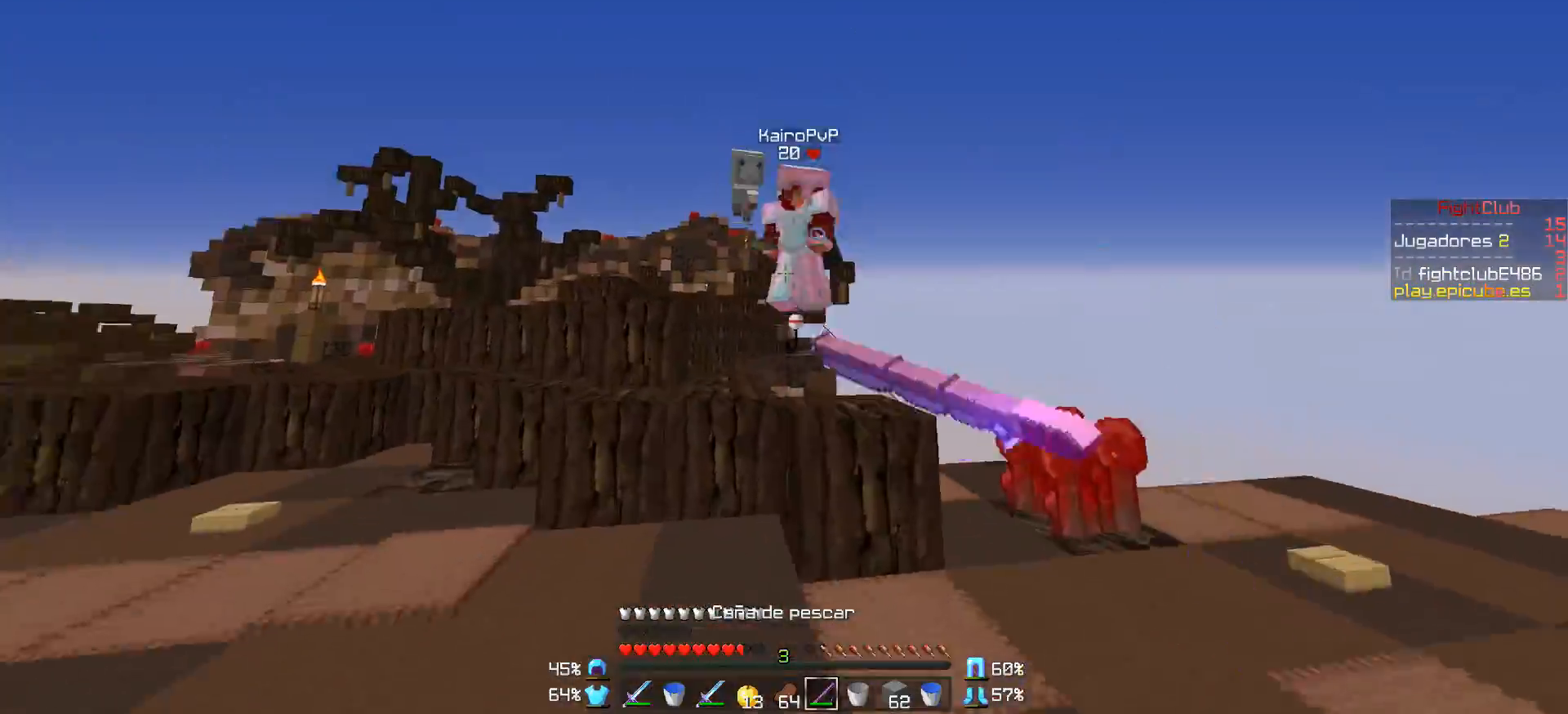
{"keys": ["w"], "mouse": ["left"], "events": [[33, "mouse_right", "up"], [83, "mouse_right", "down"], [133, "a", "up"], [133, "mouse_right", "up"], [383, "mouse_left", "down"], [433, "mouse_left", "up"], [483, "mouse_left", "down"]]}
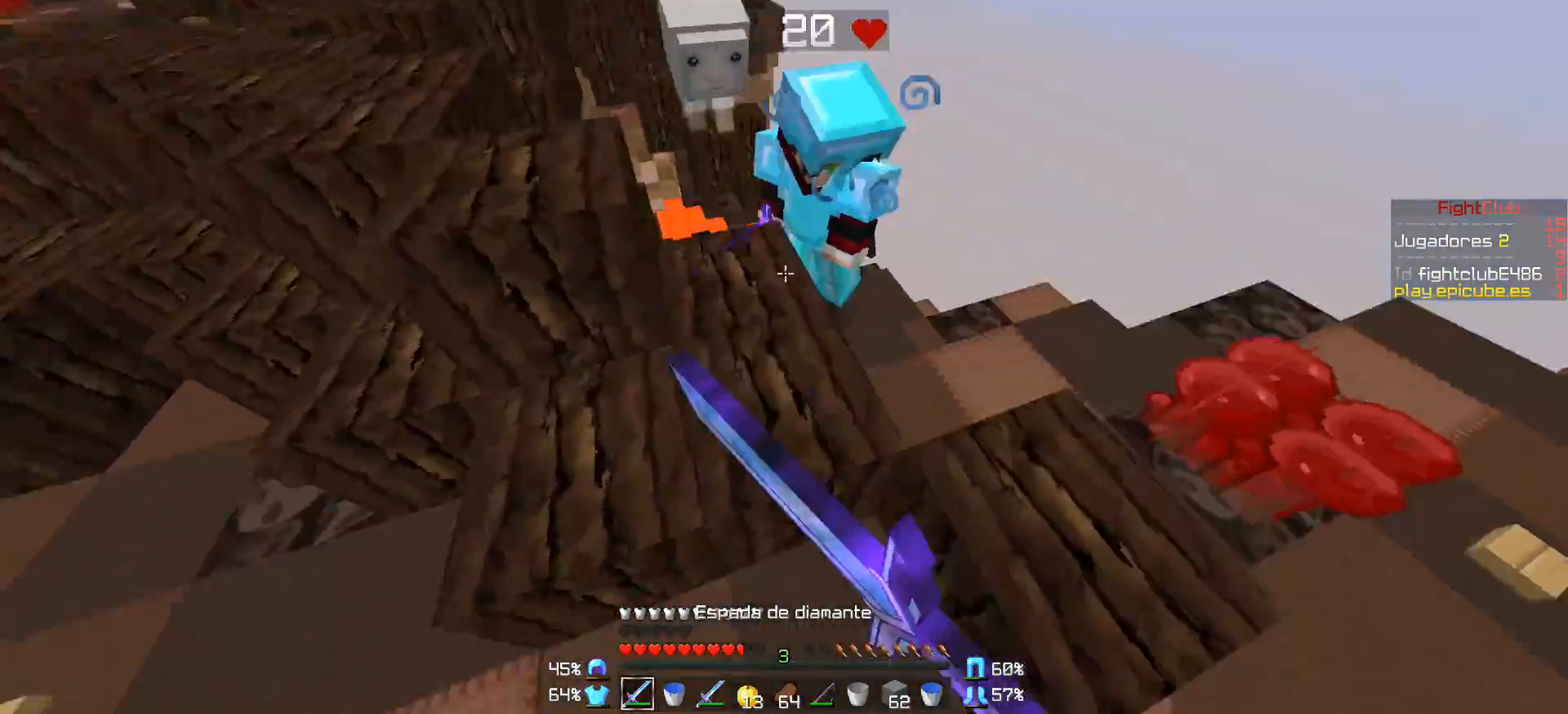
{"keys": [], "mouse": ["left"], "events": [[33, "d", "down"], [83, "mouse_left", "up"], [133, "mouse_left", "down"], [133, "mouse_right", "down"], [183, "d", "up"], [183, "mouse_left", "up"], [183, "mouse_right", "up"], [233, "mouse_left", "down"], [283, "w", "up"], [333, "mouse_left", "up"], [383, "mouse_left", "down"], [383, "mouse_right", "down"], [433, "mouse_left", "up"], [433, "mouse_right", "up"], [483, "mouse_left", "down"]]}
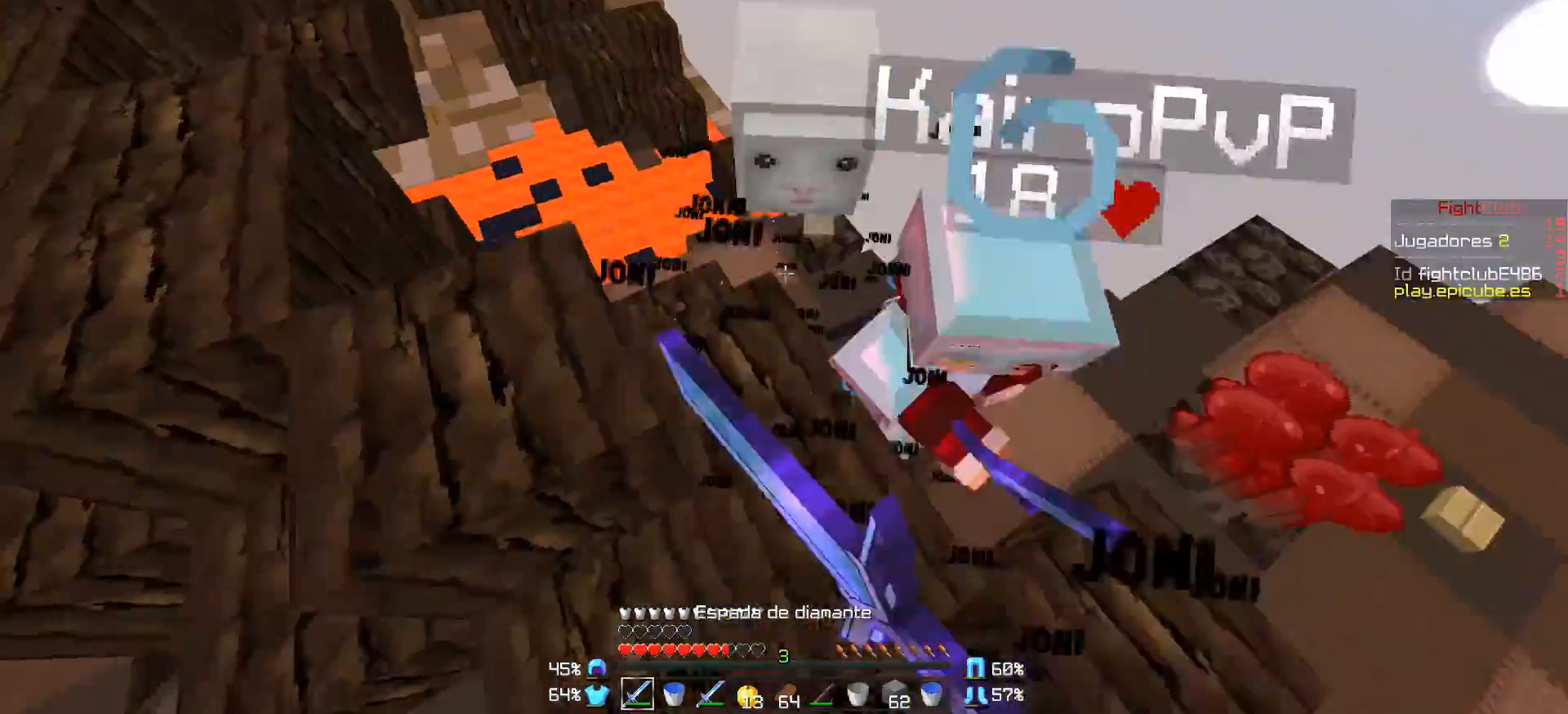
{"keys": ["d", "w"], "mouse": ["left"], "events": [[33, "d", "down"], [33, "mouse_left", "up"], [83, "mouse_left", "down"], [83, "w", "down"], [183, "mouse_left", "up"], [233, "mouse_left", "down"], [283, "mouse_left", "up"], [333, "mouse_left", "down"], [433, "mouse_left", "up"], [483, "mouse_left", "down"]]}
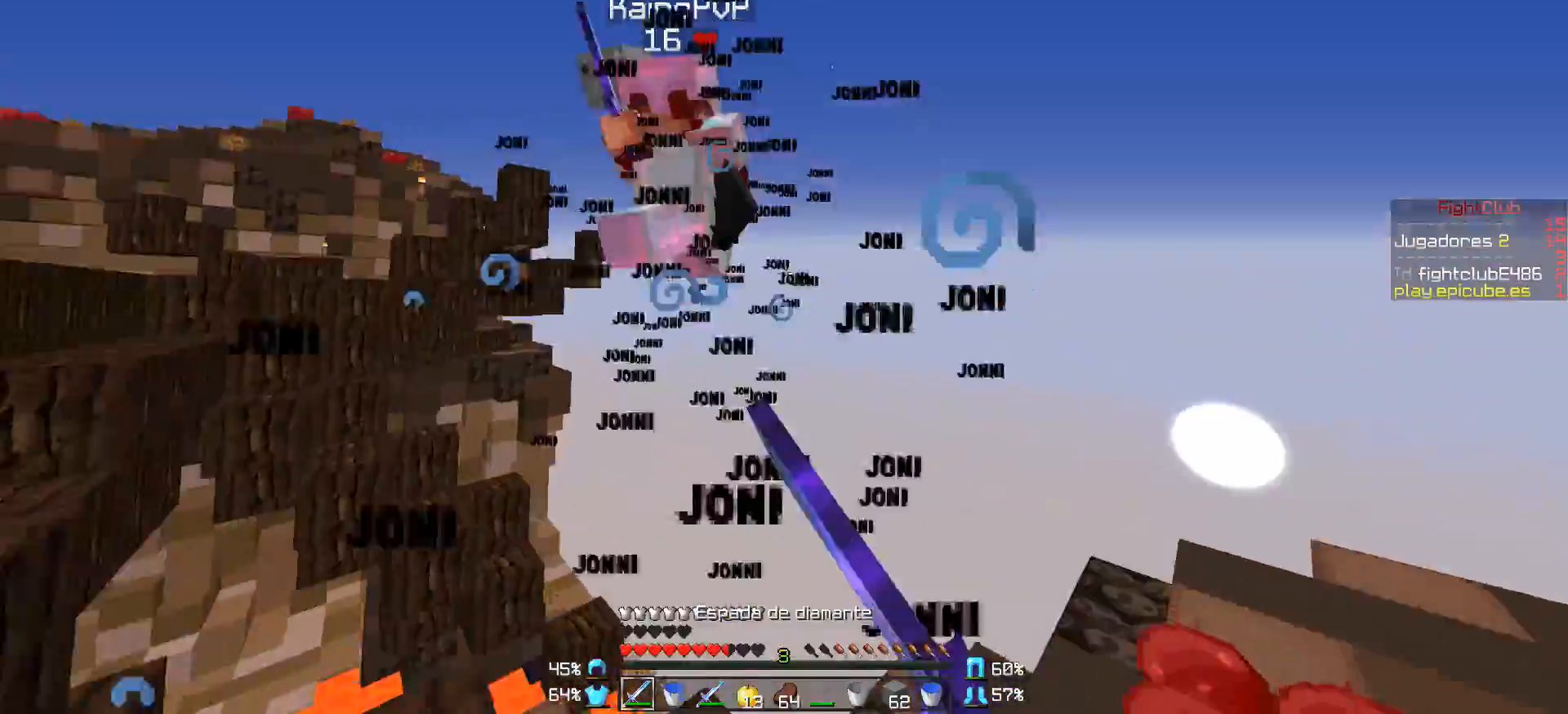
{"keys": ["w"], "mouse": [], "events": [[33, "mouse_left", "up"], [183, "mouse_left", "down"], [233, "d", "up"], [233, "mouse_left", "up"]]}
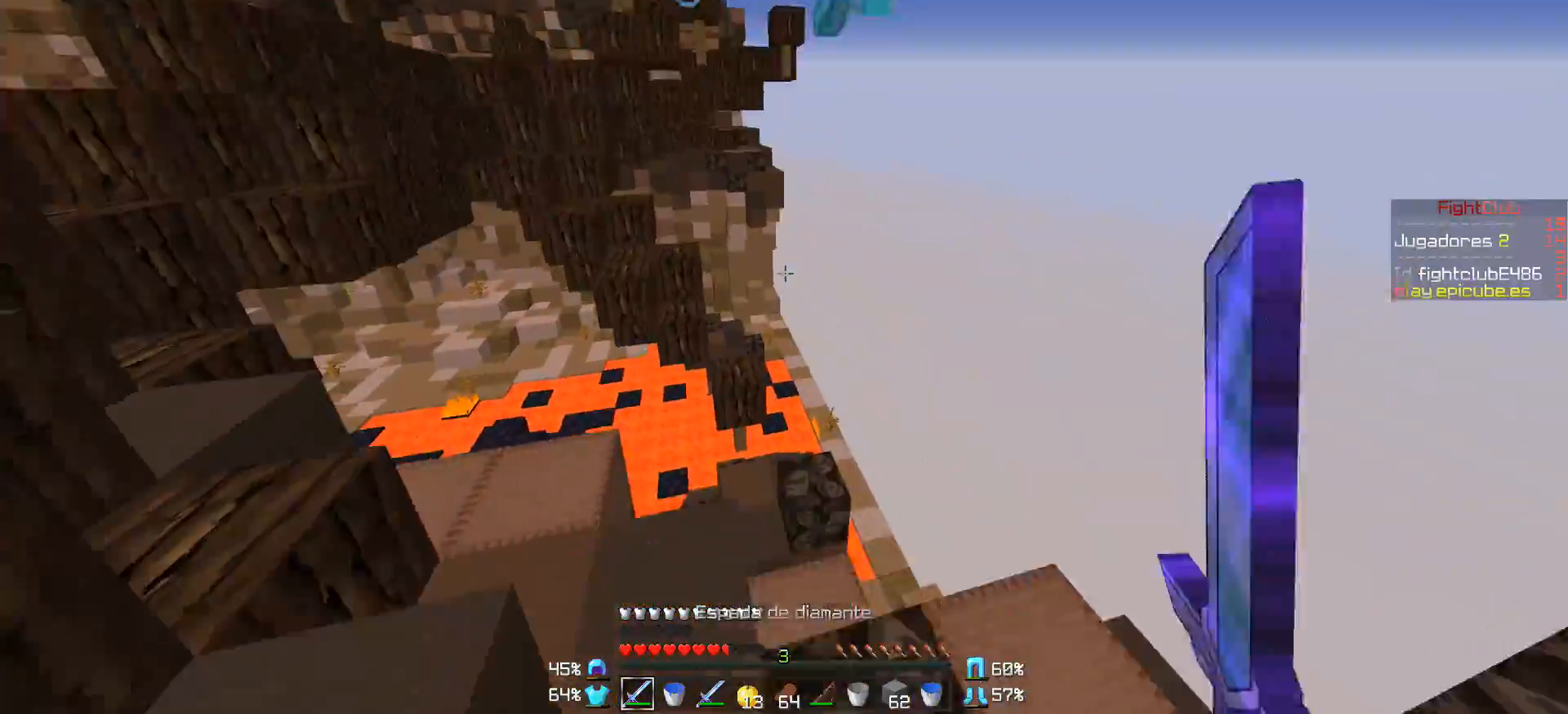
{"keys": ["d", "w"], "mouse": [], "events": [[283, "mouse_left", "down"], [333, "mouse_left", "up"], [383, "d", "down"]]}
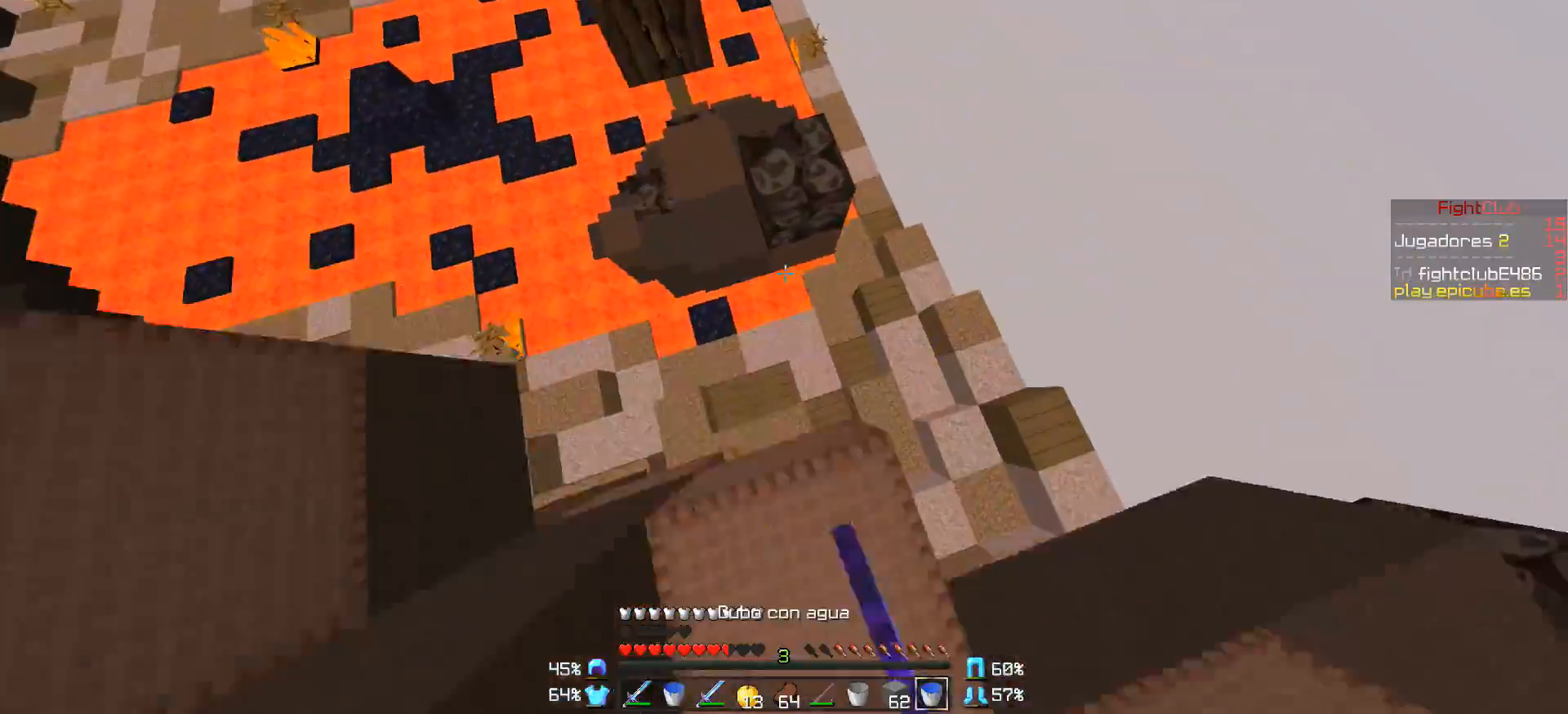
{"keys": ["d", "w"], "mouse": [], "events": []}
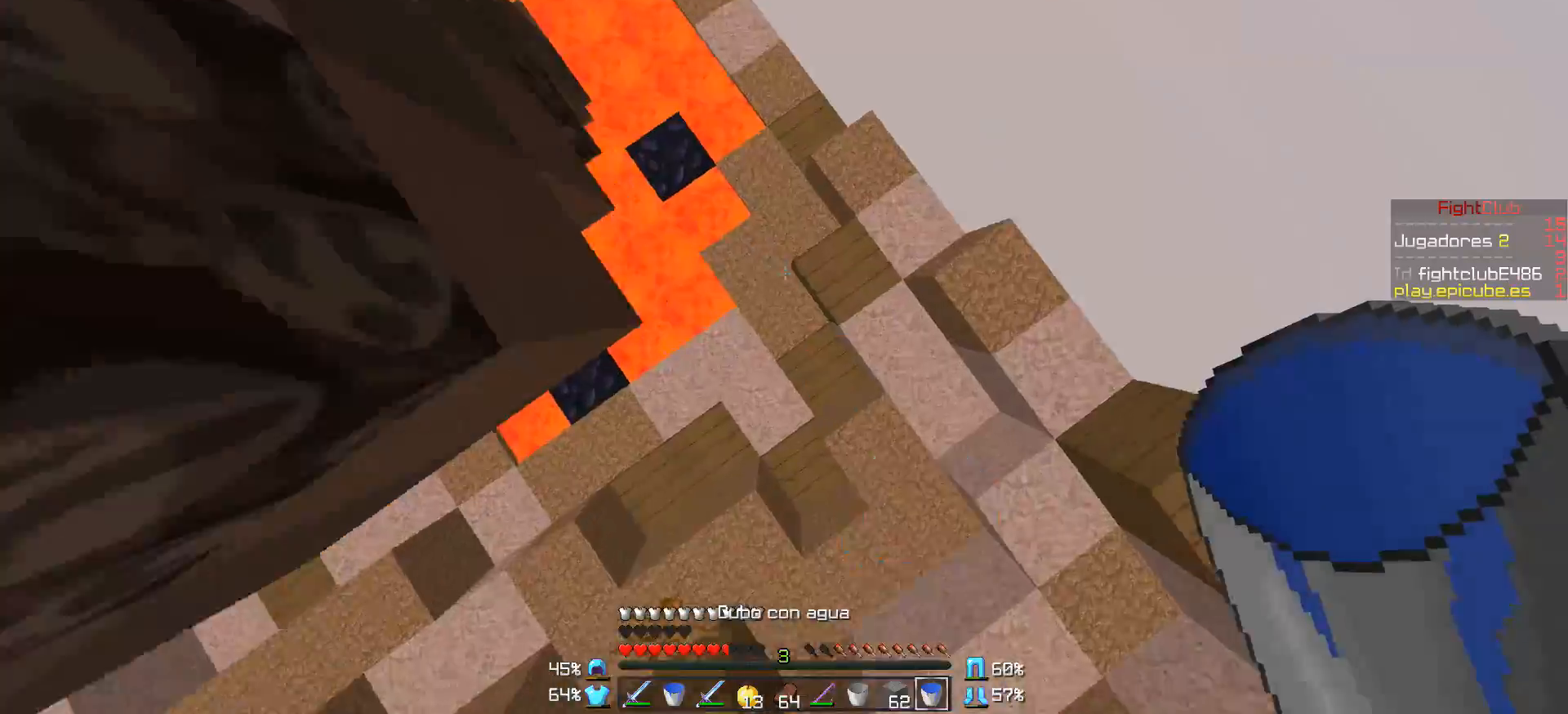
{"keys": ["w"], "mouse": [], "events": [[133, "mouse_right", "down"], [233, "d", "up"], [233, "mouse_right", "up"], [283, "mouse_right", "down"], [333, "a", "down"], [333, "mouse_right", "up"], [483, "a", "up"]]}
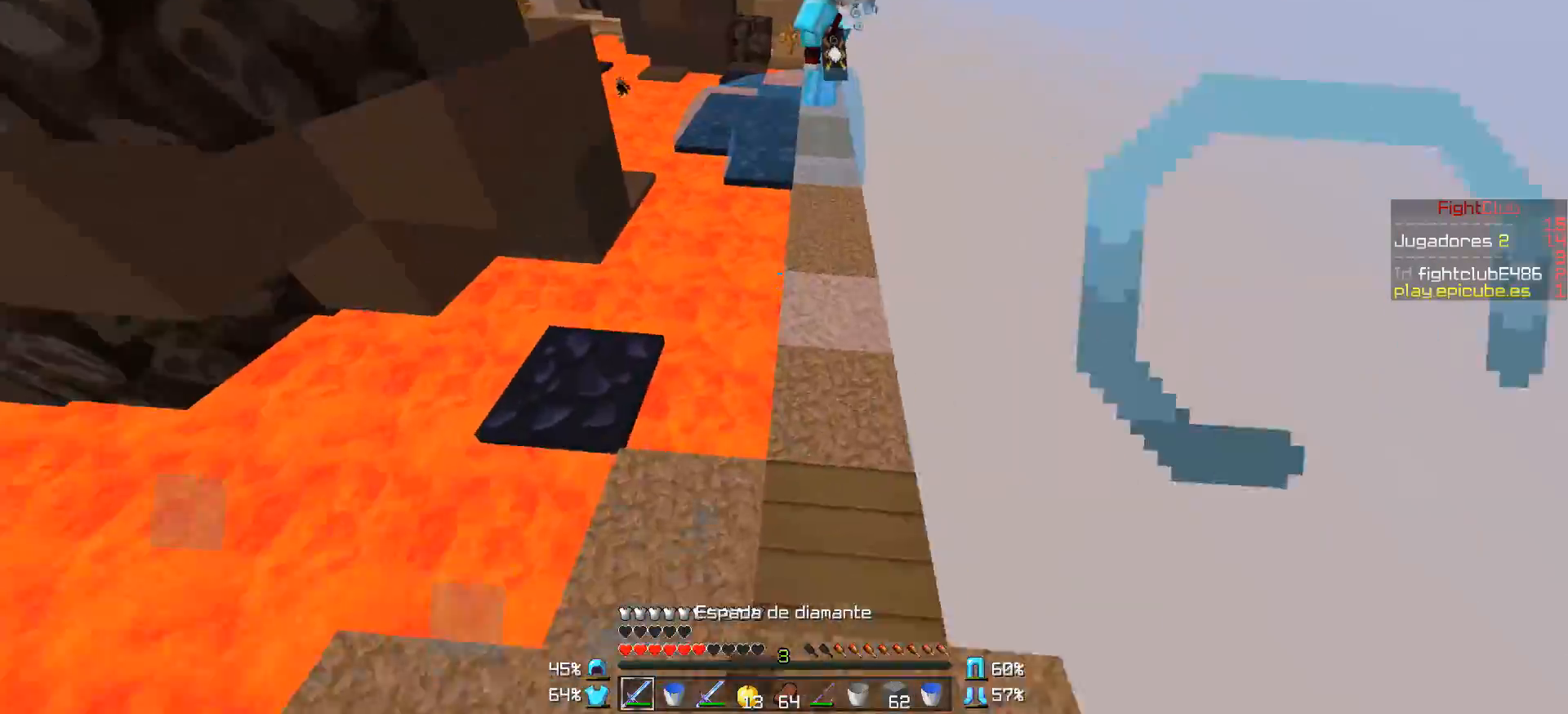
{"keys": ["d", "w"], "mouse": [], "events": [[333, "d", "down"]]}
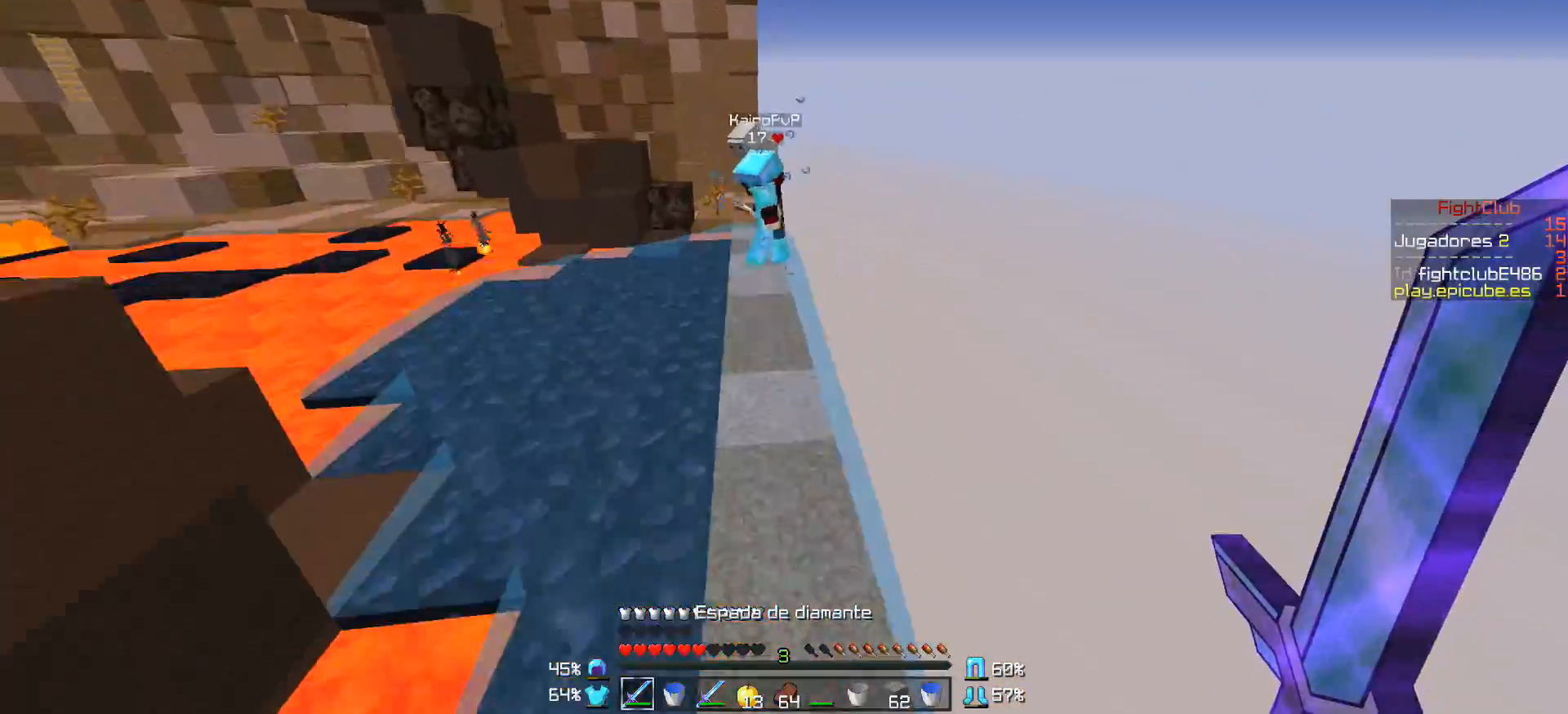
{"keys": ["w"], "mouse": [], "events": [[33, "d", "up"], [283, "a", "down"], [283, "mouse_right", "down"], [333, "mouse_right", "up"], [433, "a", "up"], [433, "mouse_right", "down"], [483, "mouse_right", "up"]]}
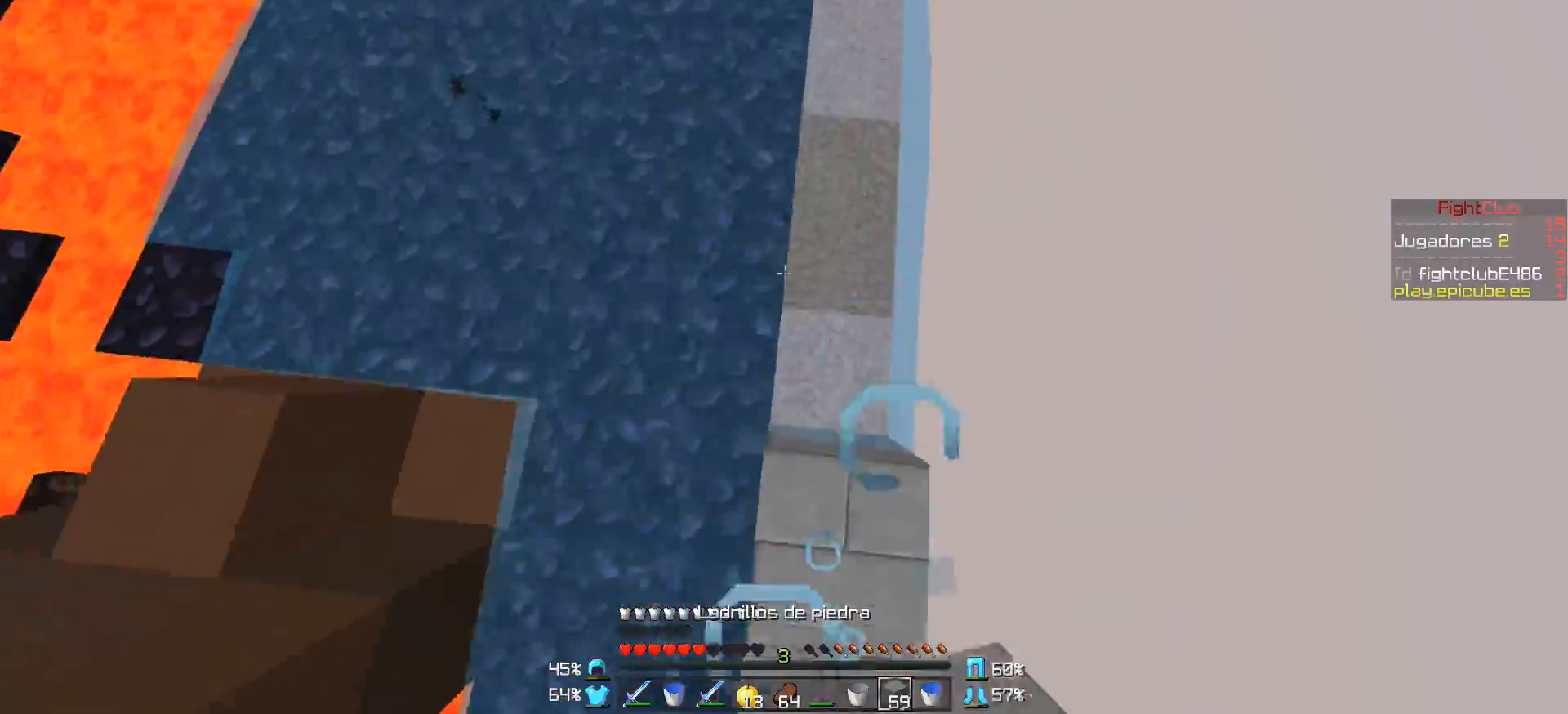
{"keys": ["w"], "mouse": [], "events": [[33, "mouse_right", "down"], [83, "mouse_right", "up"], [133, "mouse_right", "down"], [183, "d", "down"], [233, "mouse_right", "up"], [283, "mouse_right", "down"], [333, "mouse_right", "up"], [433, "d", "up"]]}
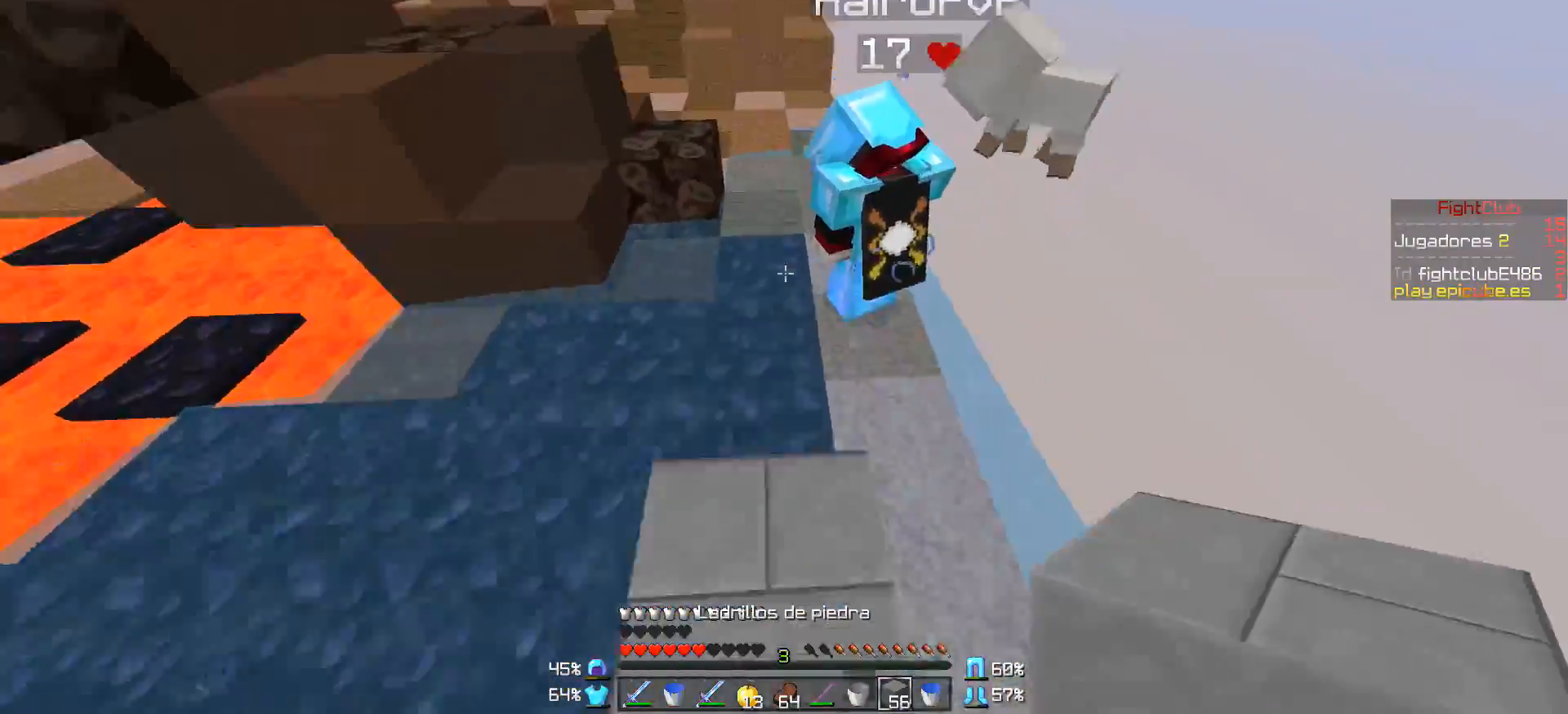
{"keys": ["w"], "mouse": [], "events": [[133, "mouse_left", "down"], [233, "d", "down"], [233, "mouse_left", "up"], [283, "mouse_left", "down"], [383, "mouse_left", "up"], [433, "mouse_left", "down"], [483, "d", "up"], [483, "mouse_left", "up"]]}
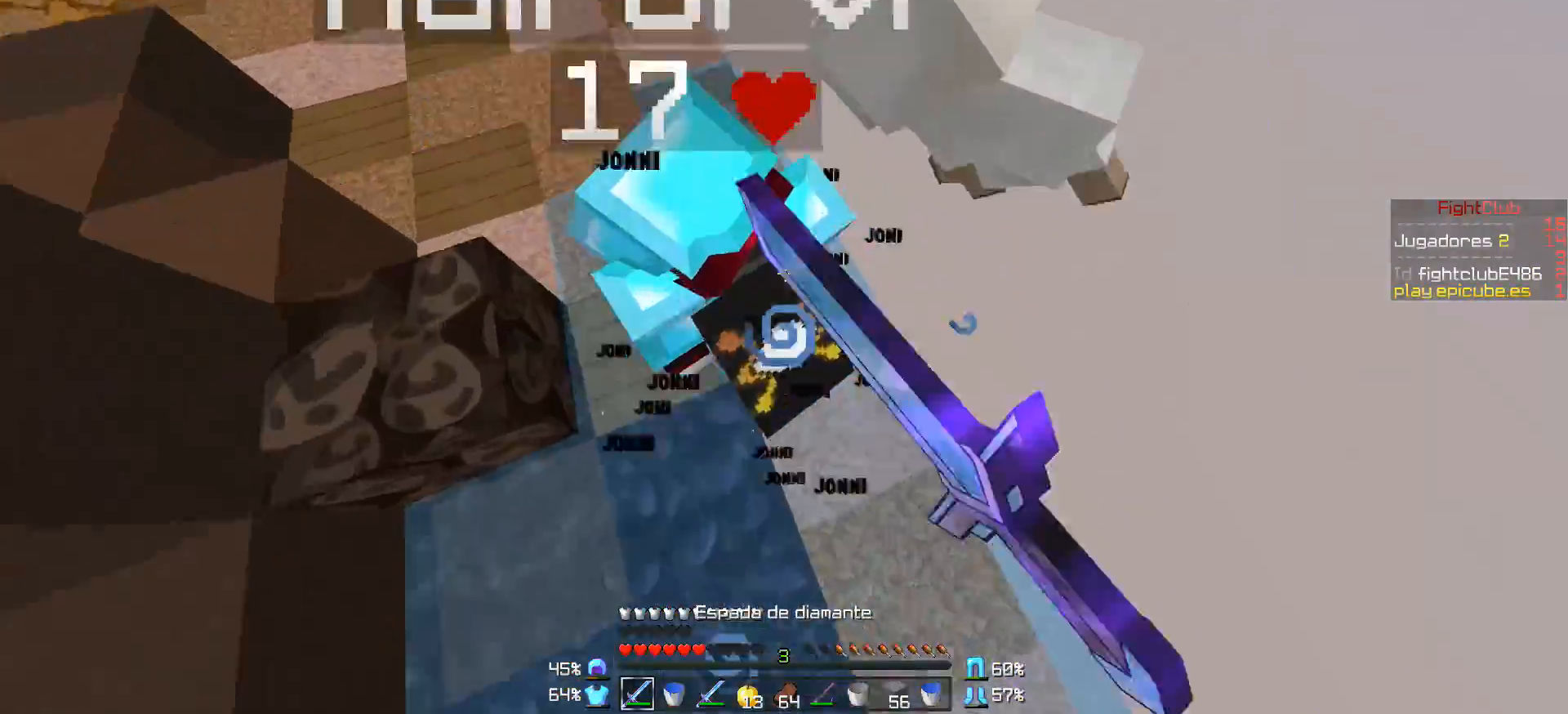
{"keys": ["w"], "mouse": [], "events": [[33, "mouse_left", "down"], [133, "mouse_left", "up"], [167, "mouse_left", "down"], [233, "mouse_left", "up"], [283, "mouse_left", "down"], [383, "mouse_left", "up"], [433, "mouse_left", "down"], [483, "mouse_left", "up"]]}
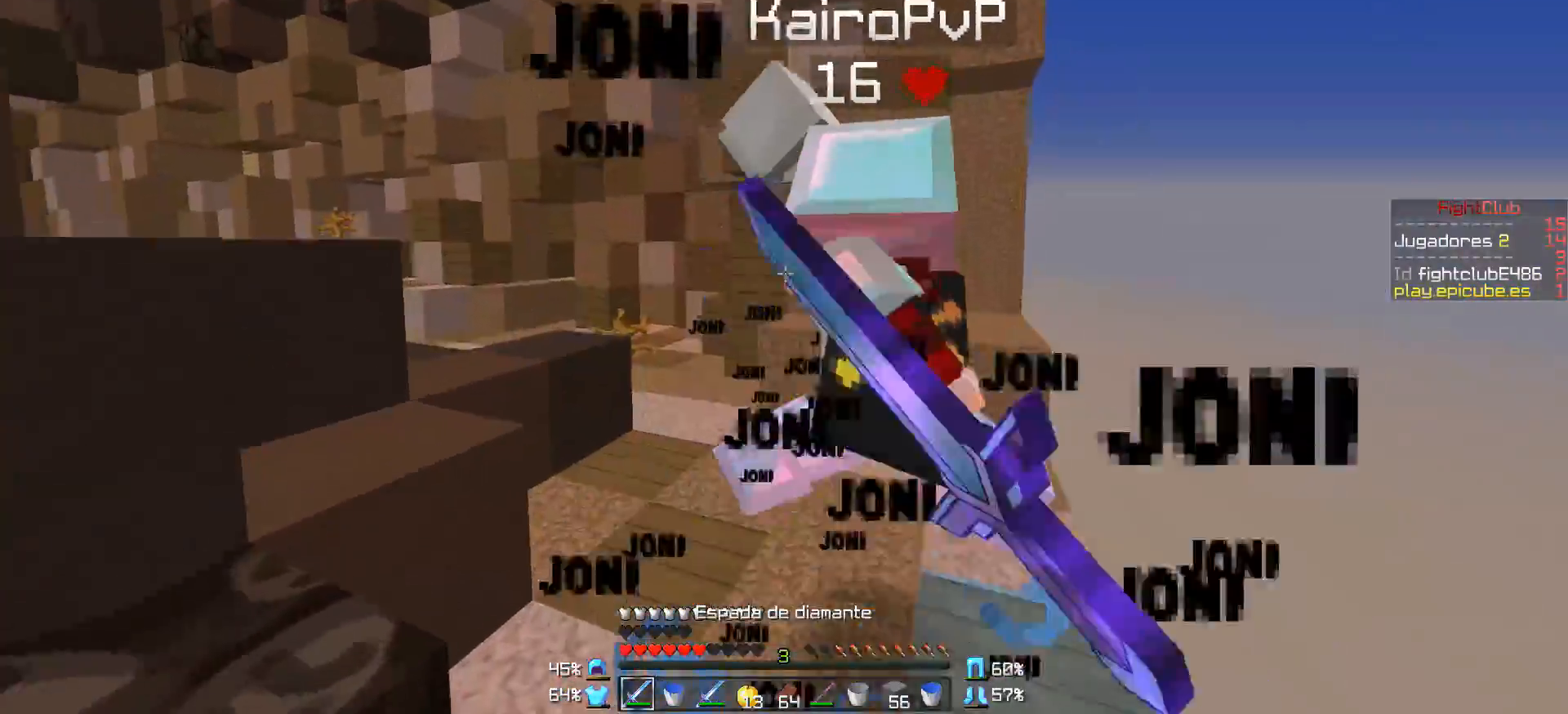
{"keys": ["a", "w"], "mouse": [], "events": [[33, "mouse_left", "down"], [133, "mouse_left", "up"], [183, "mouse_left", "down"], [233, "mouse_left", "up"], [283, "mouse_left", "down"], [383, "a", "down"], [383, "mouse_left", "up"], [433, "mouse_left", "down"], [483, "mouse_left", "up"]]}
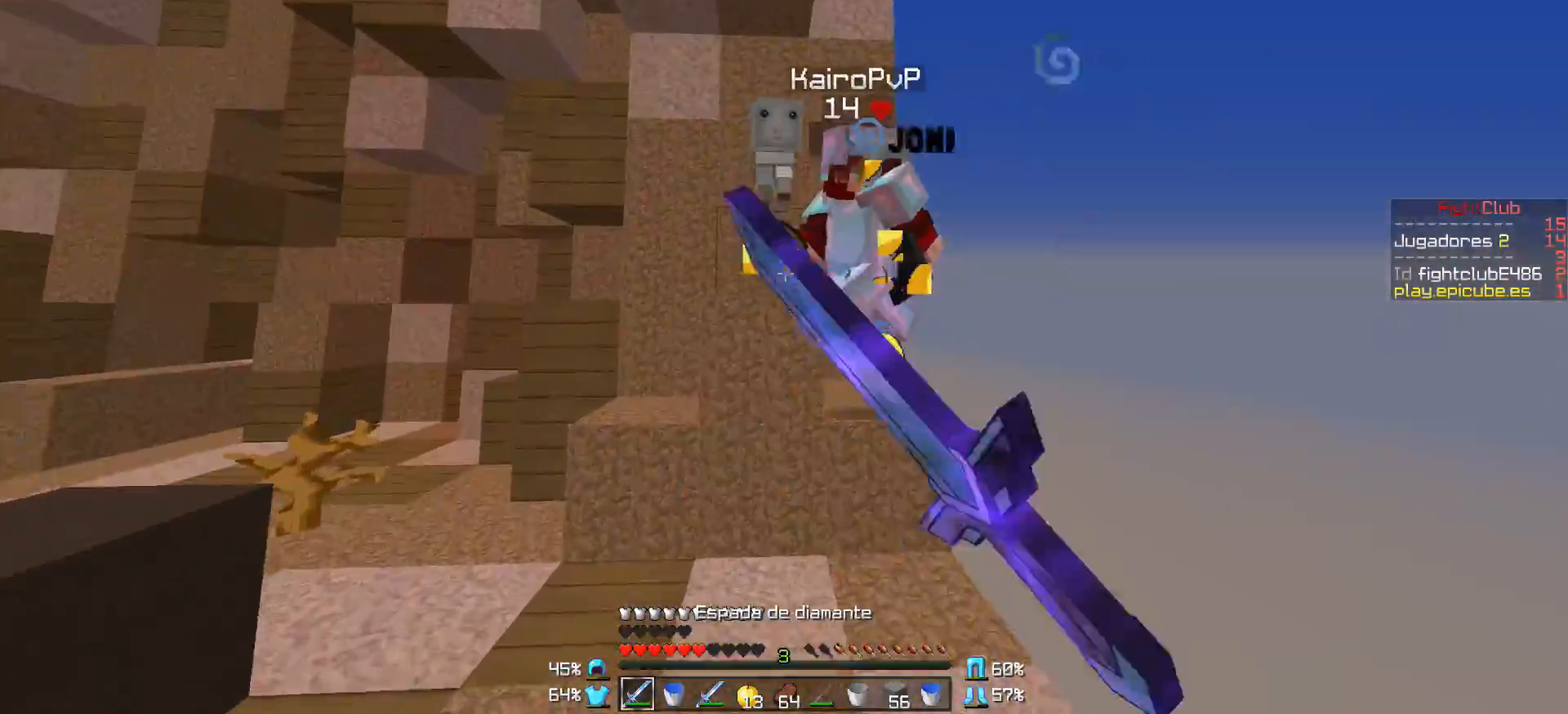
{"keys": ["w"], "mouse": ["left"], "events": [[83, "mouse_left", "down"], [133, "mouse_left", "up"], [183, "a", "up"], [183, "mouse_left", "down"], [283, "mouse_left", "up"], [333, "mouse_left", "down"], [433, "mouse_left", "up"], [483, "mouse_left", "down"]]}
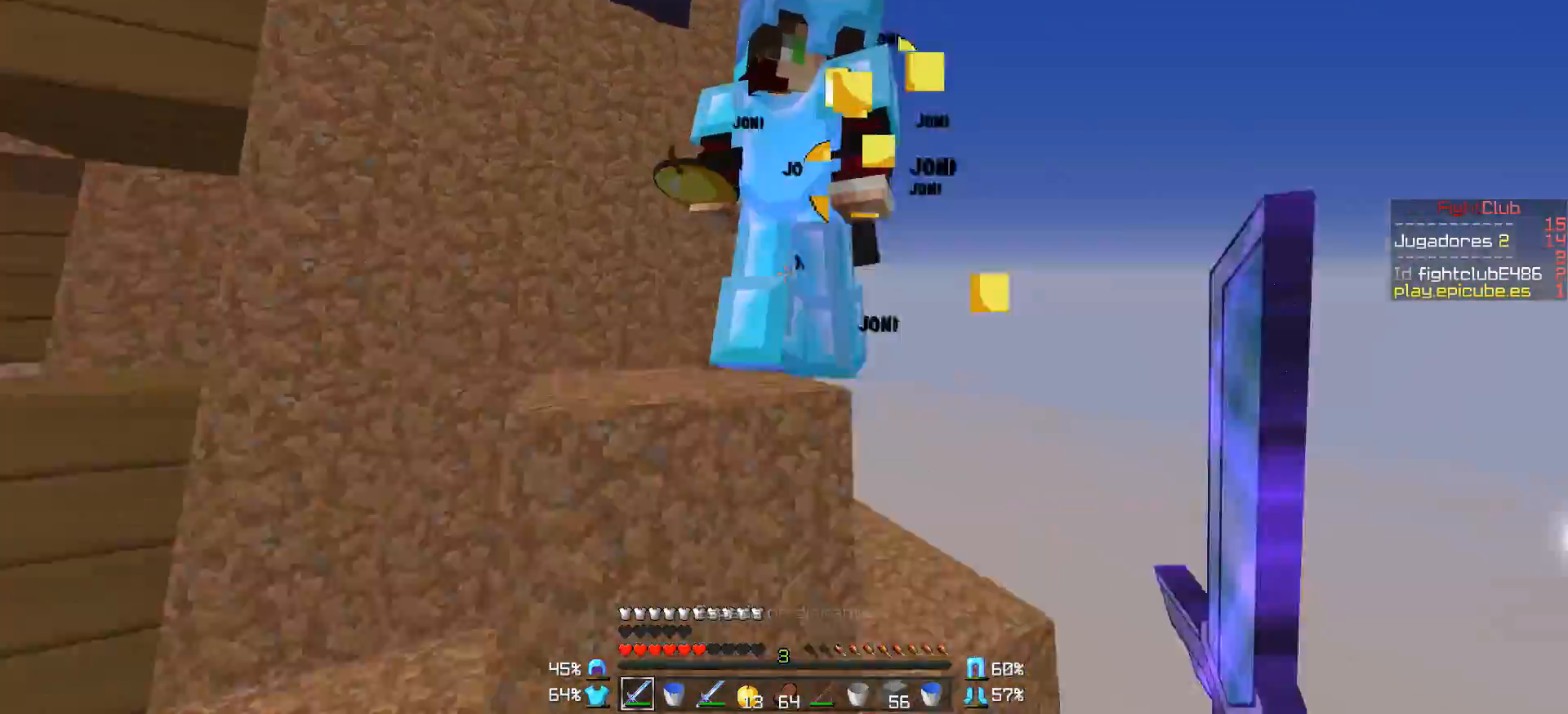
{"keys": ["a"], "mouse": ["left"], "events": [[33, "a", "down"], [33, "mouse_left", "up"], [83, "a", "up"], [83, "mouse_left", "down"], [133, "mouse_left", "up"], [233, "mouse_left", "down"], [283, "mouse_left", "up"], [383, "mouse_left", "down"], [383, "w", "up"], [433, "a", "down"], [433, "mouse_left", "up"], [483, "mouse_left", "down"]]}
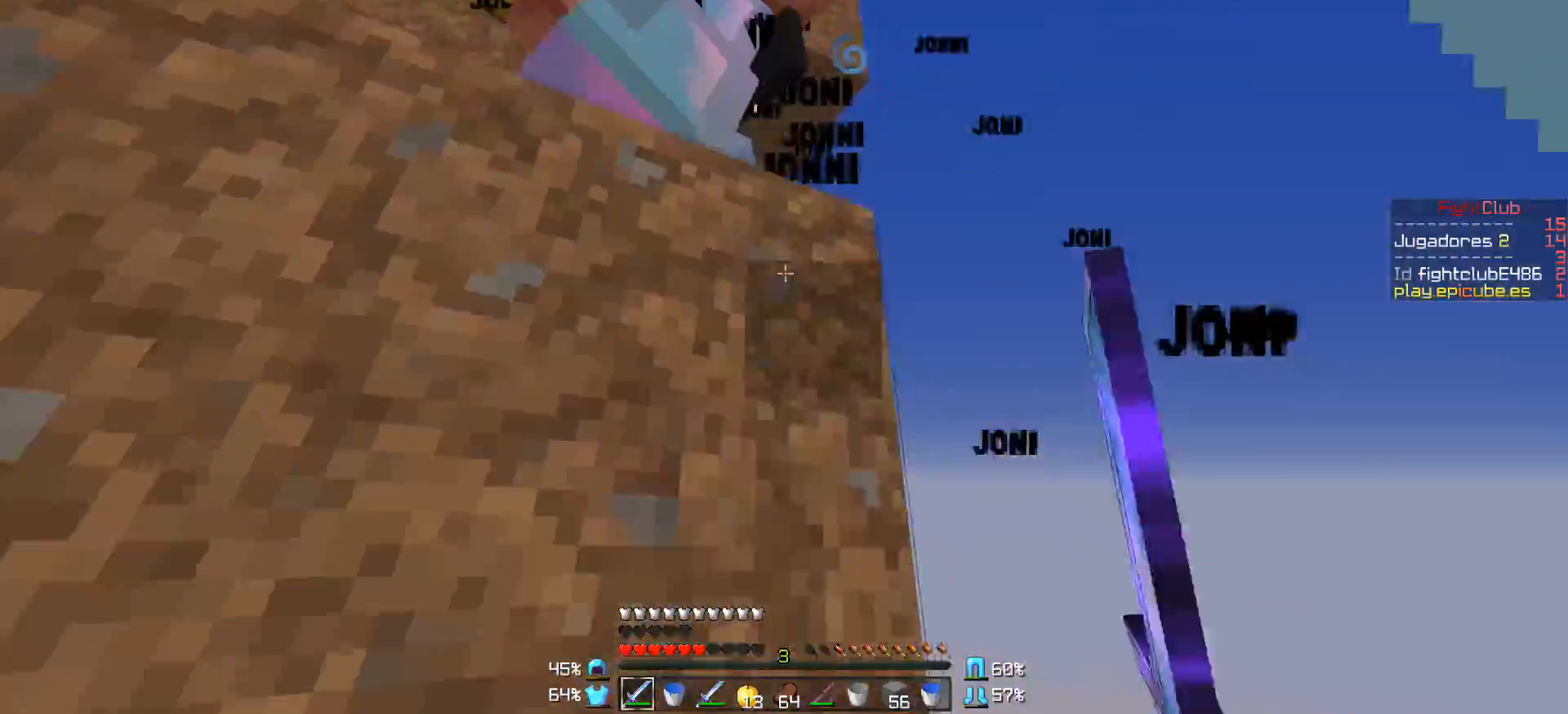
{"keys": ["w"], "mouse": ["left"], "events": [[83, "mouse_left", "up"], [133, "mouse_left", "down"], [133, "w", "down"], [183, "mouse_left", "up"], [283, "mouse_left", "down"], [333, "a", "up"], [333, "mouse_left", "up"], [383, "mouse_right", "down"], [433, "mouse_right", "up"], [483, "mouse_left", "down"]]}
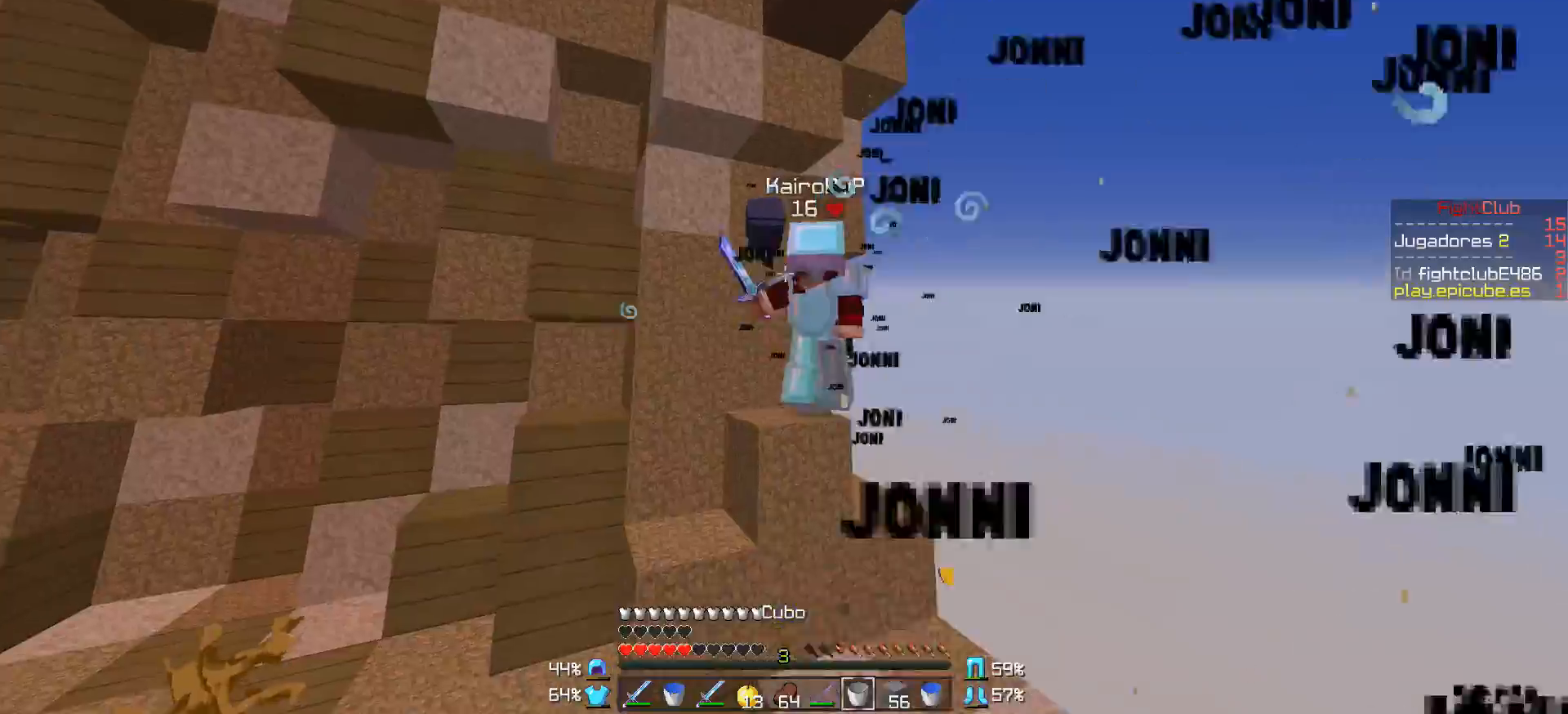
{"keys": ["w"], "mouse": [], "events": [[33, "mouse_right", "down"], [83, "mouse_left", "up"], [83, "mouse_right", "up"], [333, "mouse_left", "down"], [383, "mouse_right", "down"], [433, "mouse_left", "up"], [433, "mouse_right", "up"]]}
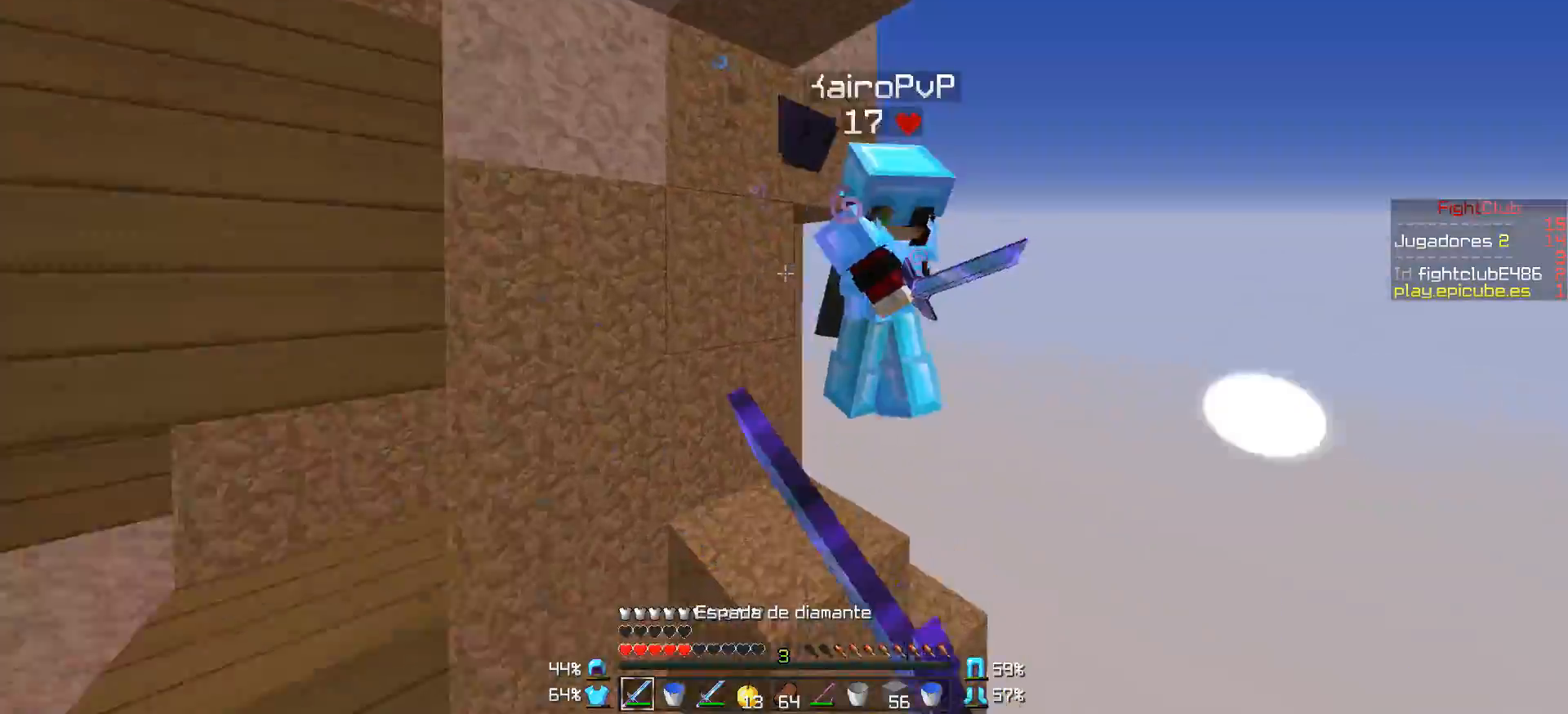
{"keys": ["a"], "mouse": [], "events": [[33, "mouse_left", "down"], [33, "mouse_right", "down"], [83, "d", "down"], [83, "mouse_left", "up"], [83, "mouse_right", "up"], [133, "mouse_left", "down"], [233, "mouse_left", "up"], [283, "mouse_left", "down"], [283, "mouse_right", "down"], [333, "d", "up"], [333, "mouse_left", "up"], [333, "mouse_right", "up"], [383, "a", "down"], [383, "mouse_left", "down"], [383, "mouse_right", "down"], [383, "w", "up"], [433, "mouse_right", "up"], [483, "mouse_left", "up"]]}
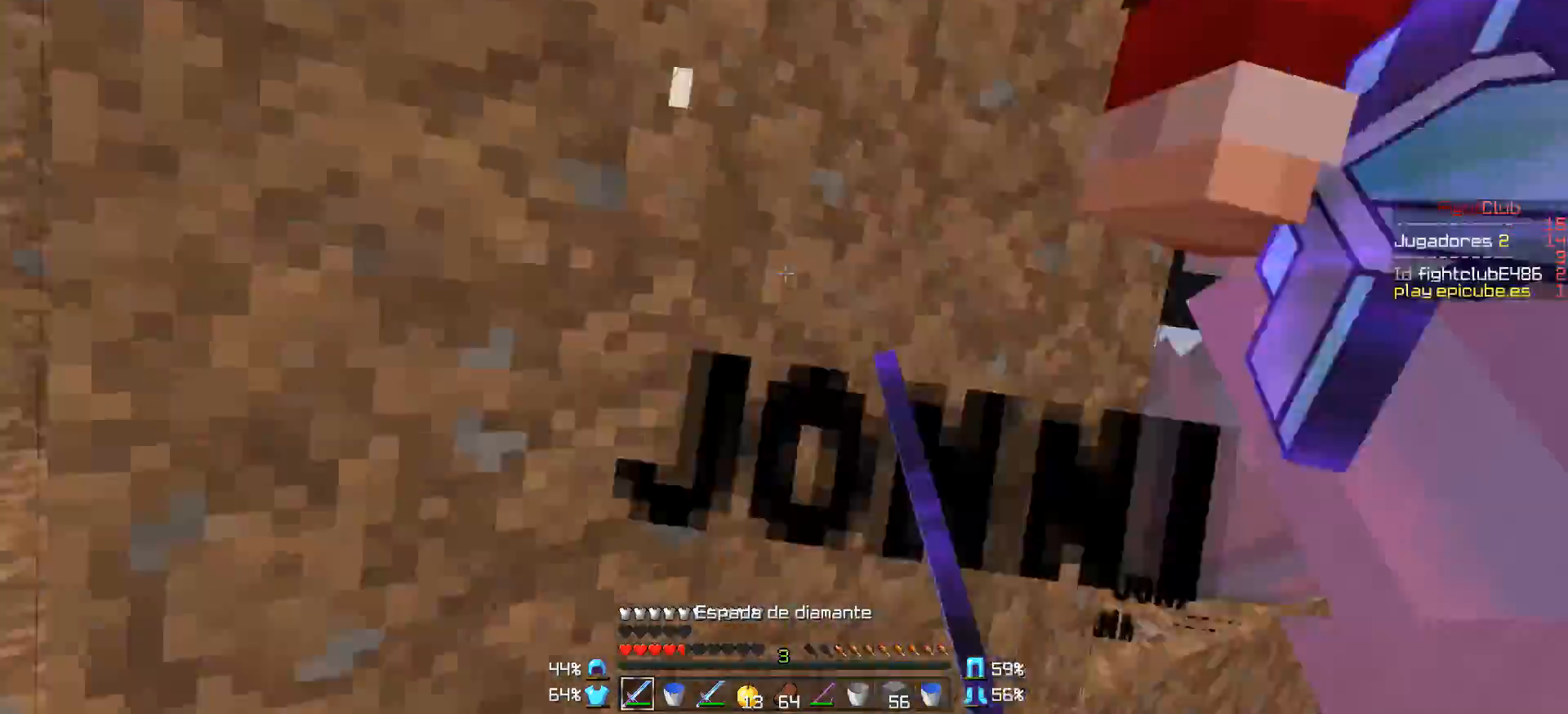
{"keys": ["w"], "mouse": ["right"], "events": [[83, "w", "down"], [233, "a", "up"], [483, "mouse_right", "down"]]}
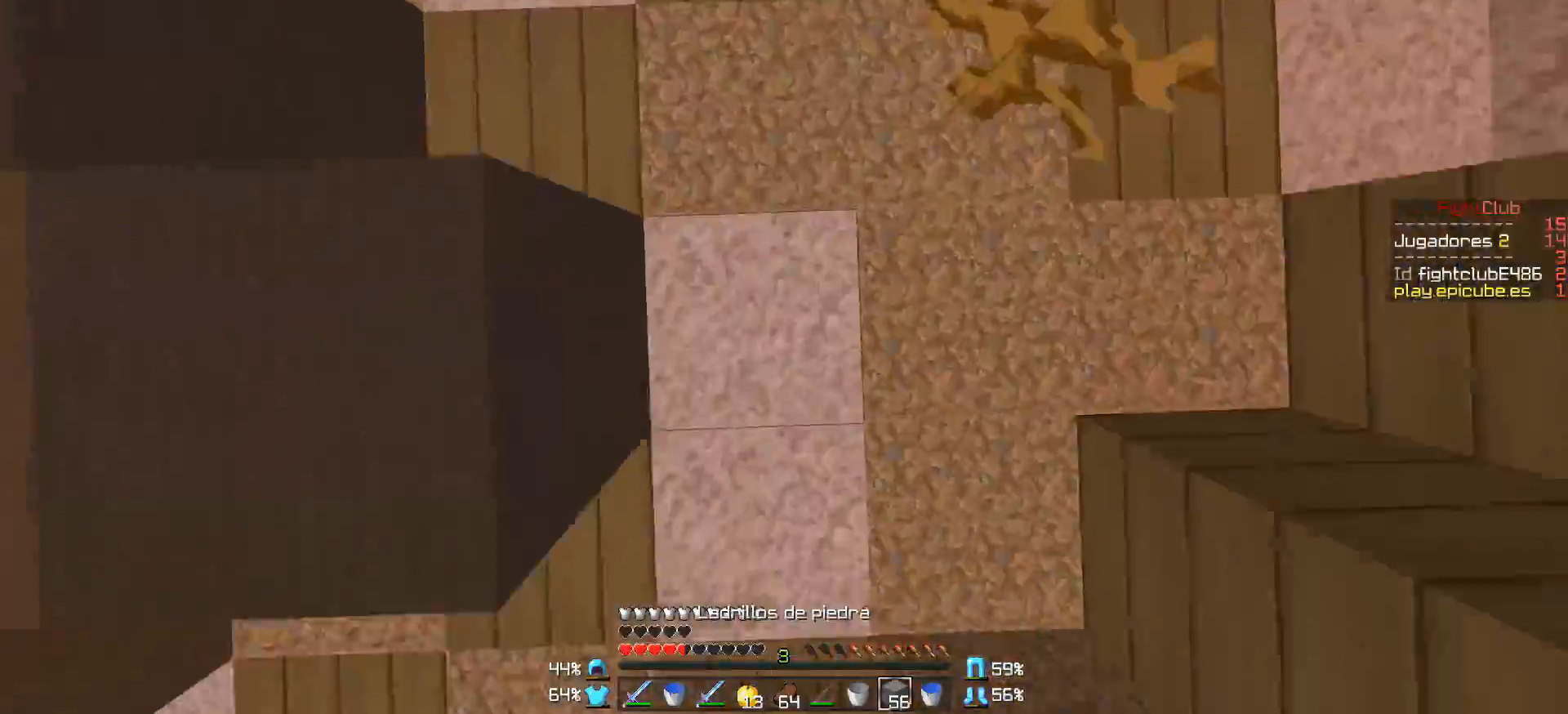
{"keys": ["a", "w"], "mouse": ["right"], "events": [[33, "mouse_right", "up"], [83, "mouse_right", "down"], [133, "mouse_right", "up"], [233, "mouse_right", "down"], [283, "mouse_right", "up"], [333, "mouse_right", "down"], [433, "mouse_right", "up"], [483, "a", "down"], [483, "mouse_right", "down"]]}
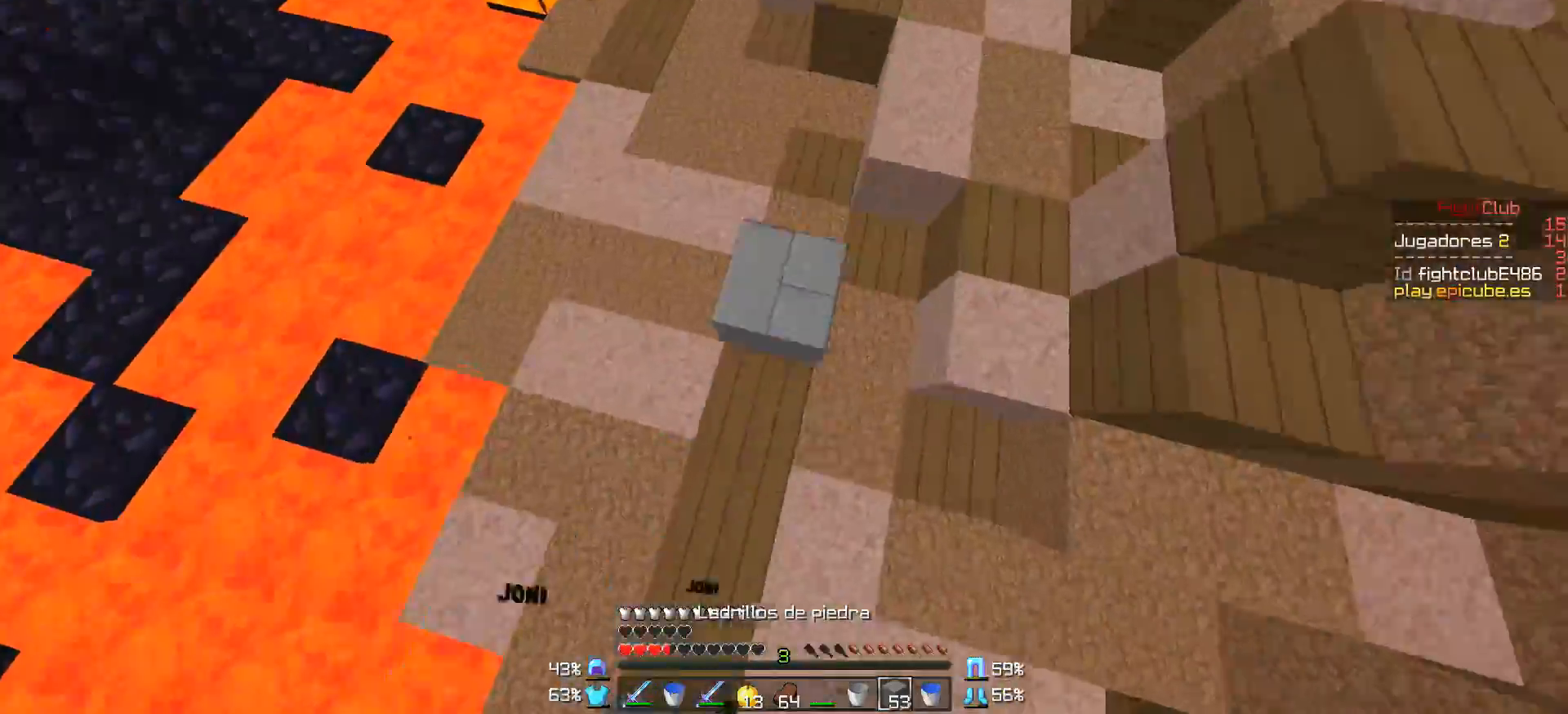
{"keys": [], "mouse": ["right"], "events": [[33, "a", "up"], [33, "mouse_right", "up"], [83, "mouse_right", "down"], [133, "mouse_right", "up"], [233, "mouse_right", "down"], [283, "a", "down"], [283, "mouse_right", "up"], [333, "a", "up"], [383, "mouse_right", "down"], [483, "w", "up"]]}
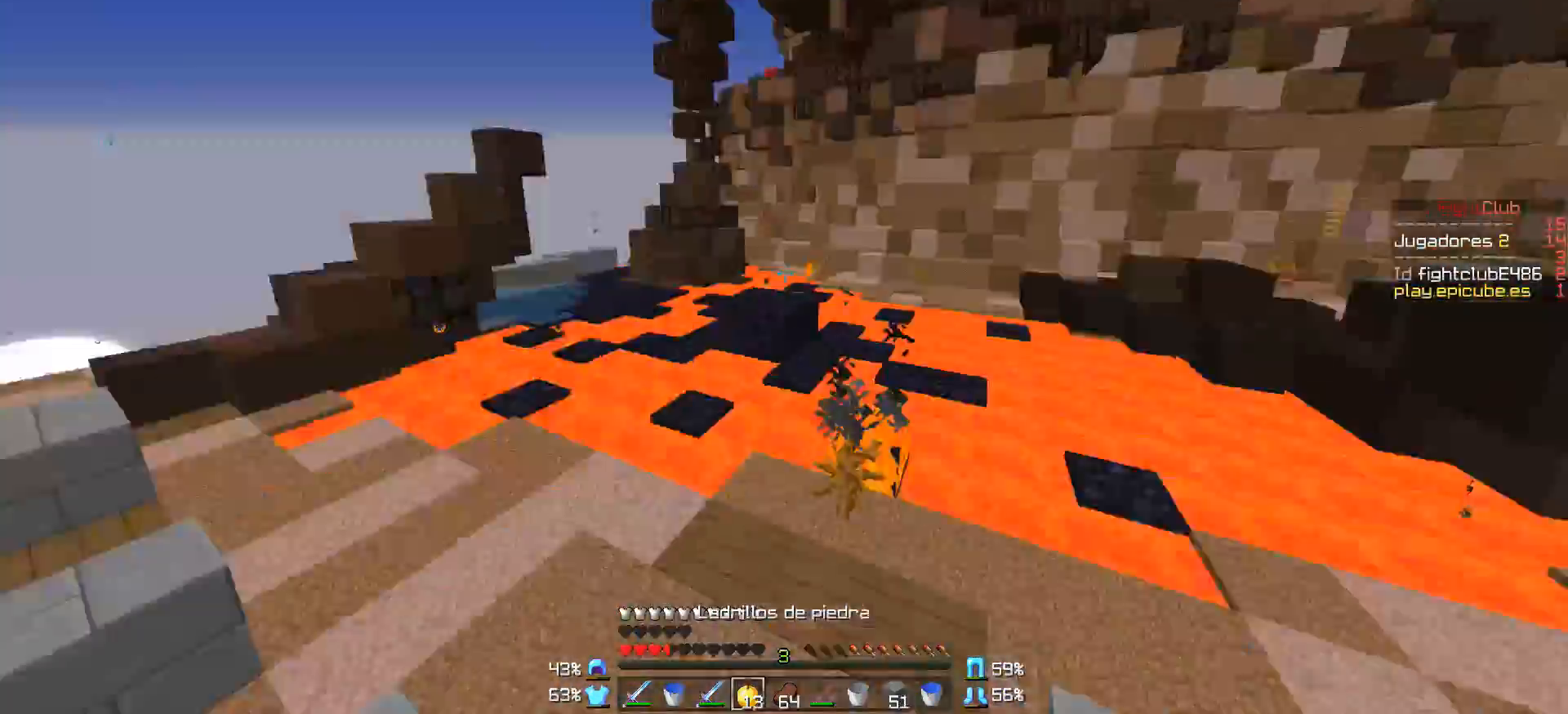
{"keys": ["a", "s"], "mouse": ["right"], "events": [[133, "s", "down"], [483, "a", "down"]]}
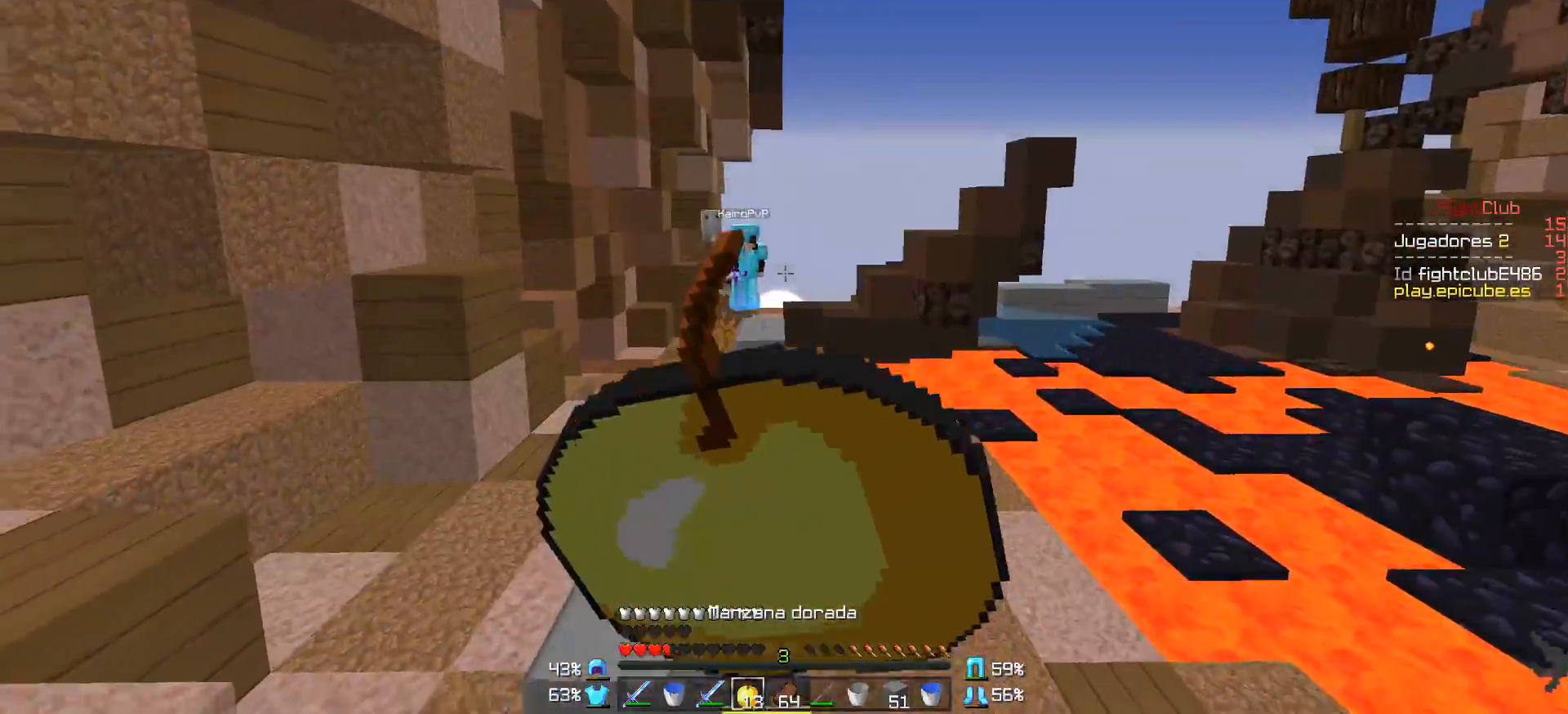
{"keys": ["a", "s"], "mouse": ["right"], "events": []}
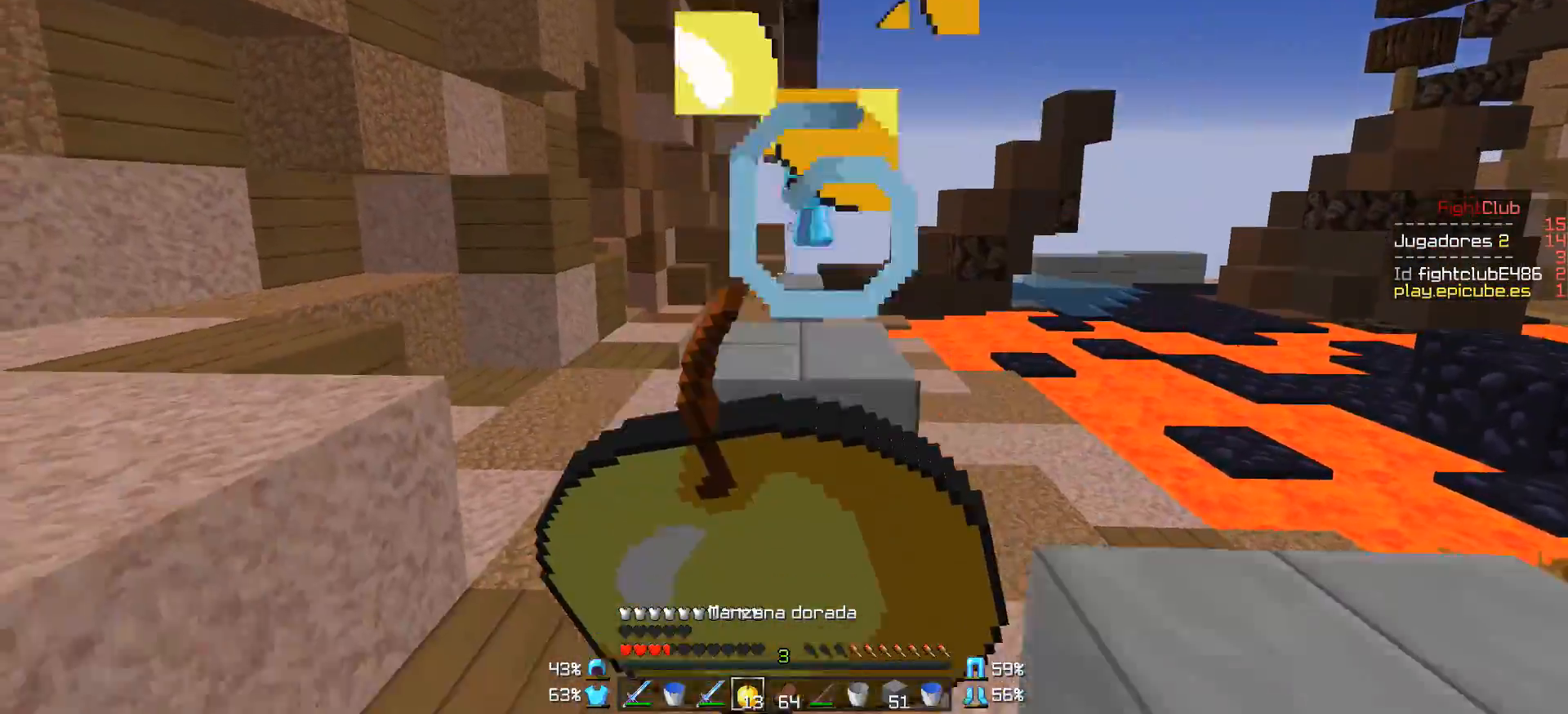
{"keys": ["a", "w"], "mouse": ["right"], "events": [[283, "s", "up"], [433, "w", "down"]]}
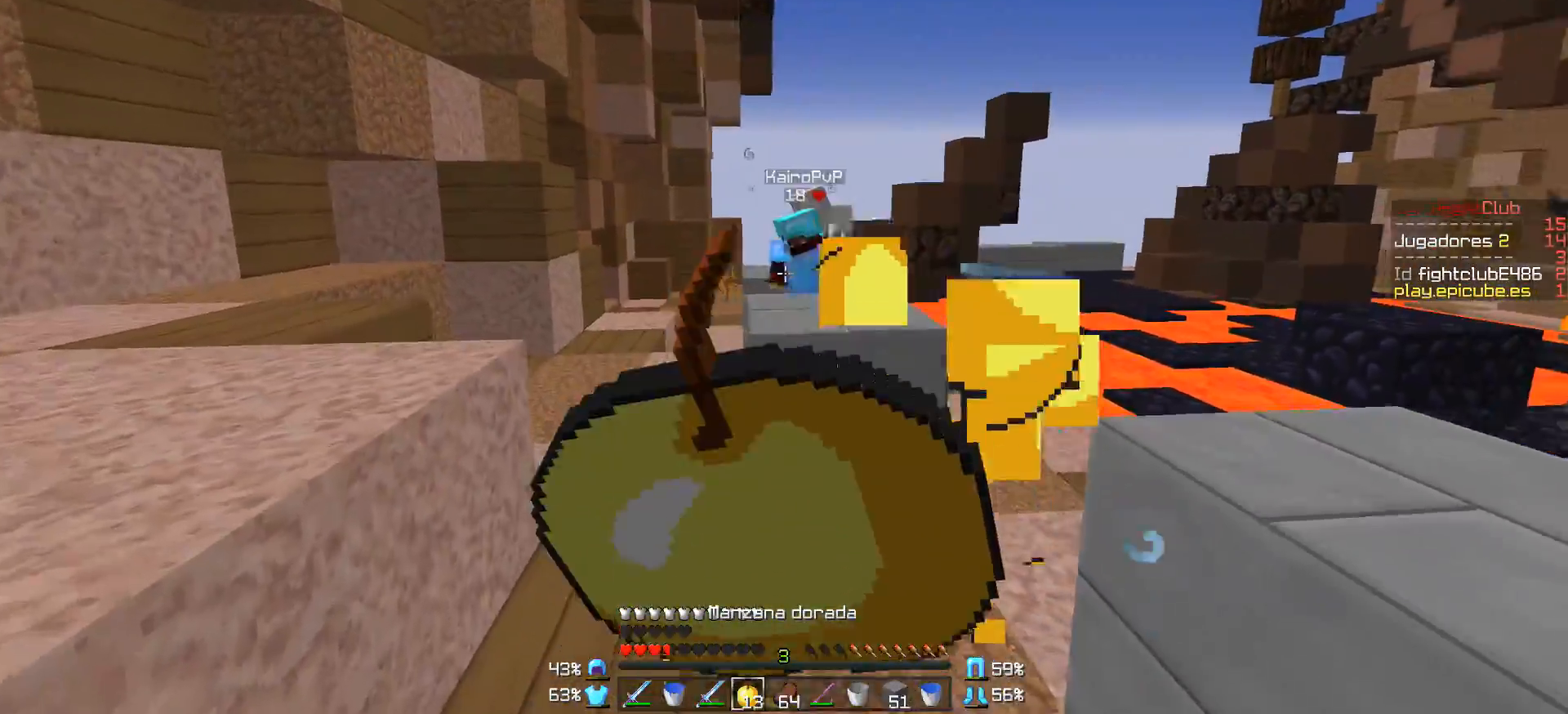
{"keys": ["w"], "mouse": [], "events": [[233, "mouse_right", "up"], [283, "mouse_right", "down"], [383, "mouse_right", "up"], [433, "a", "up"]]}
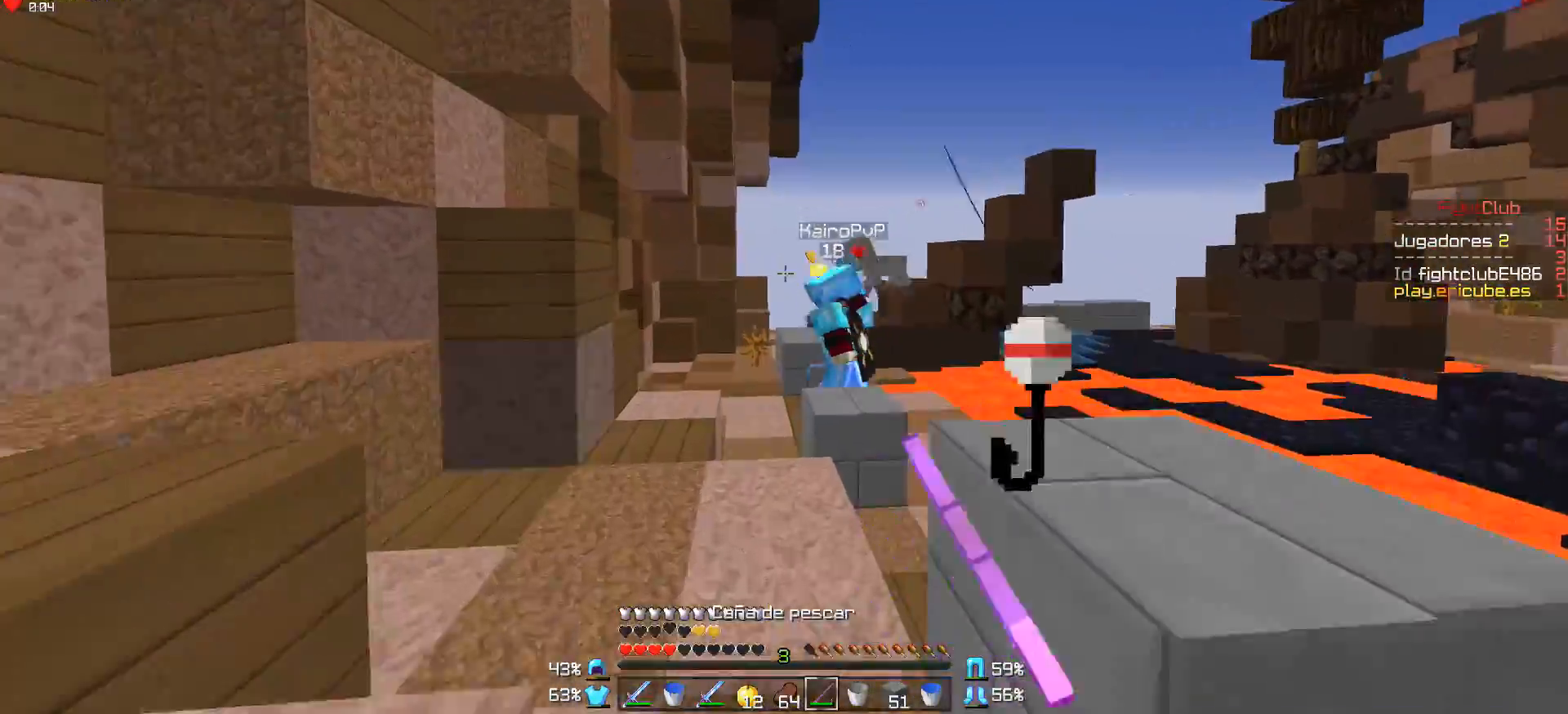
{"keys": ["w"], "mouse": [], "events": [[133, "a", "down"], [283, "a", "up"], [333, "mouse_right", "down"], [433, "mouse_right", "up"]]}
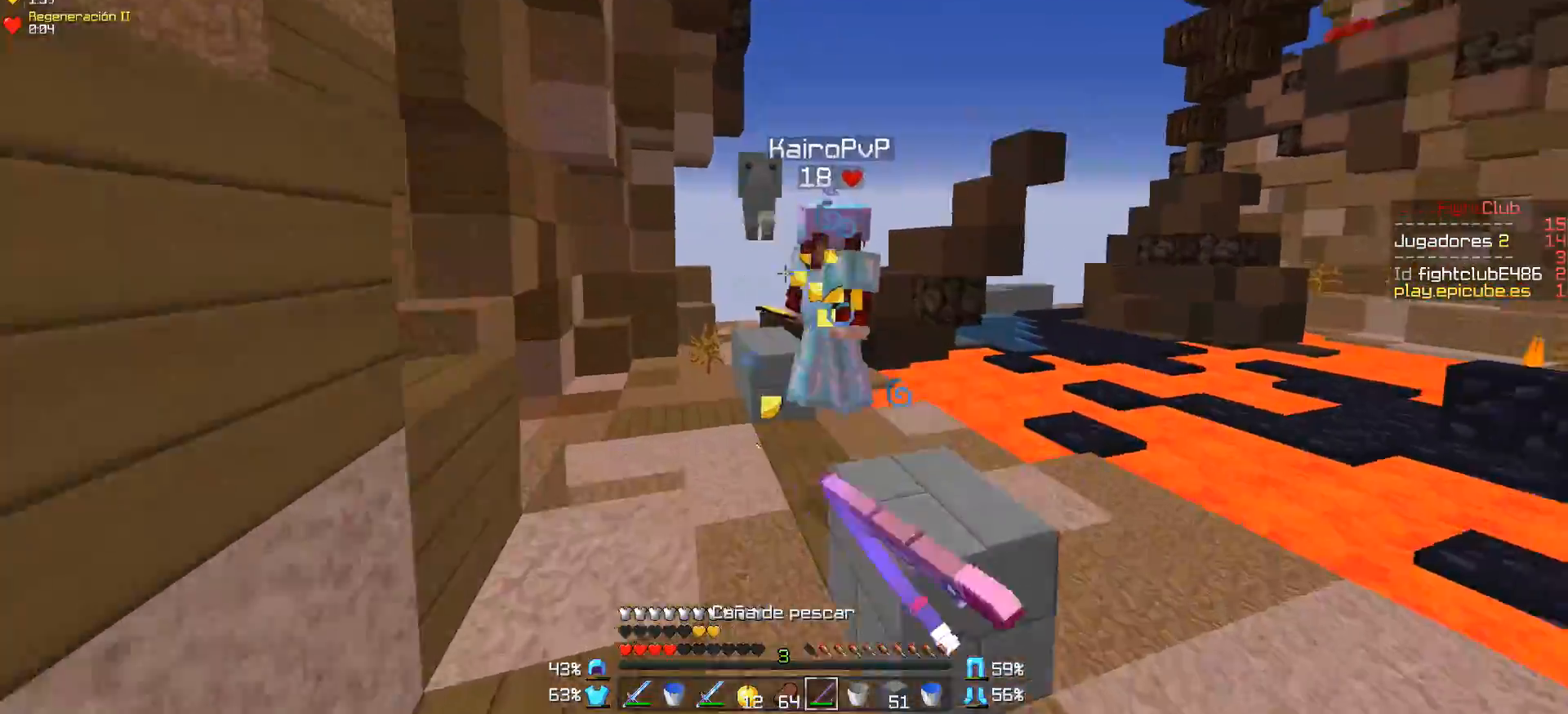
{"keys": ["w"], "mouse": ["left"], "events": [[33, "mouse_right", "down"], [83, "mouse_right", "up"], [317, "mouse_left", "down"], [333, "a", "down"], [383, "mouse_left", "up"], [483, "a", "up"], [483, "mouse_left", "down"]]}
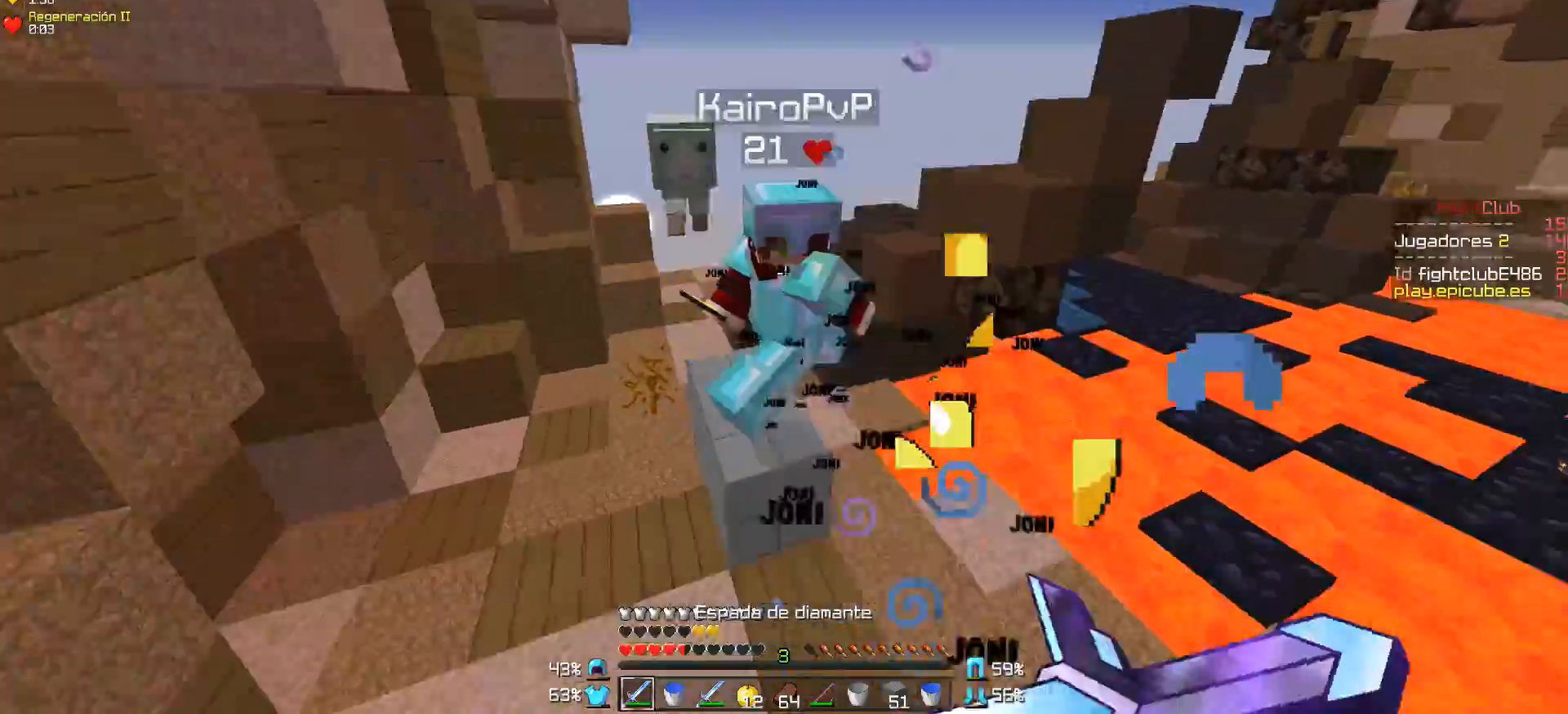
{"keys": ["w"], "mouse": ["left"], "events": [[33, "mouse_left", "up"], [83, "d", "down"], [83, "mouse_left", "down"], [83, "mouse_right", "down"], [133, "mouse_right", "up"], [183, "d", "up"], [183, "mouse_left", "up"], [233, "mouse_left", "down"], [233, "mouse_right", "down"], [283, "mouse_left", "up"], [283, "mouse_right", "up"], [333, "mouse_left", "down"], [433, "mouse_left", "up"], [483, "mouse_left", "down"]]}
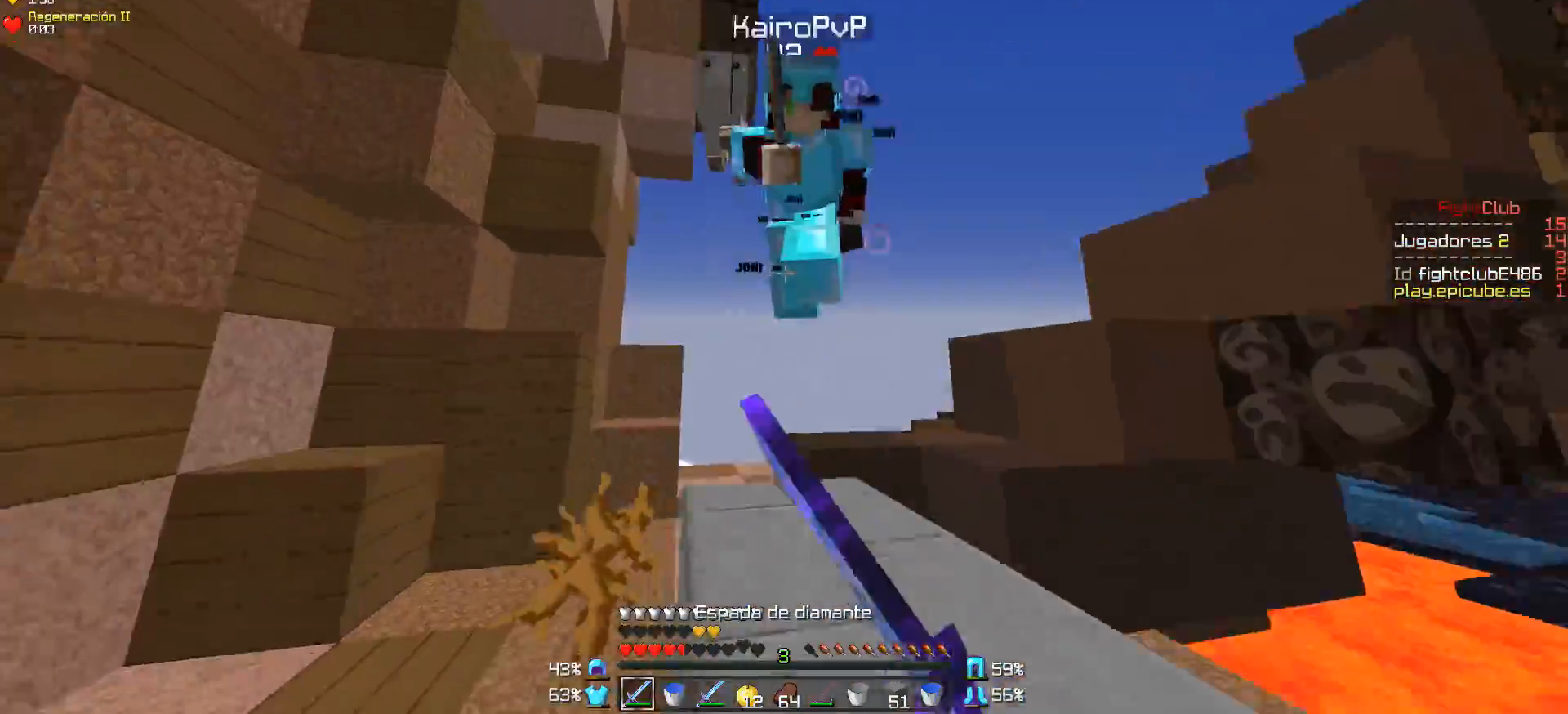
{"keys": ["w"], "mouse": [], "events": [[33, "mouse_left", "up"], [83, "mouse_left", "down"], [83, "mouse_right", "down"], [133, "d", "down"], [133, "mouse_left", "up"], [133, "mouse_right", "up"], [183, "mouse_left", "down"], [233, "mouse_left", "up"], [333, "mouse_left", "down"], [383, "mouse_left", "up"], [483, "d", "up"]]}
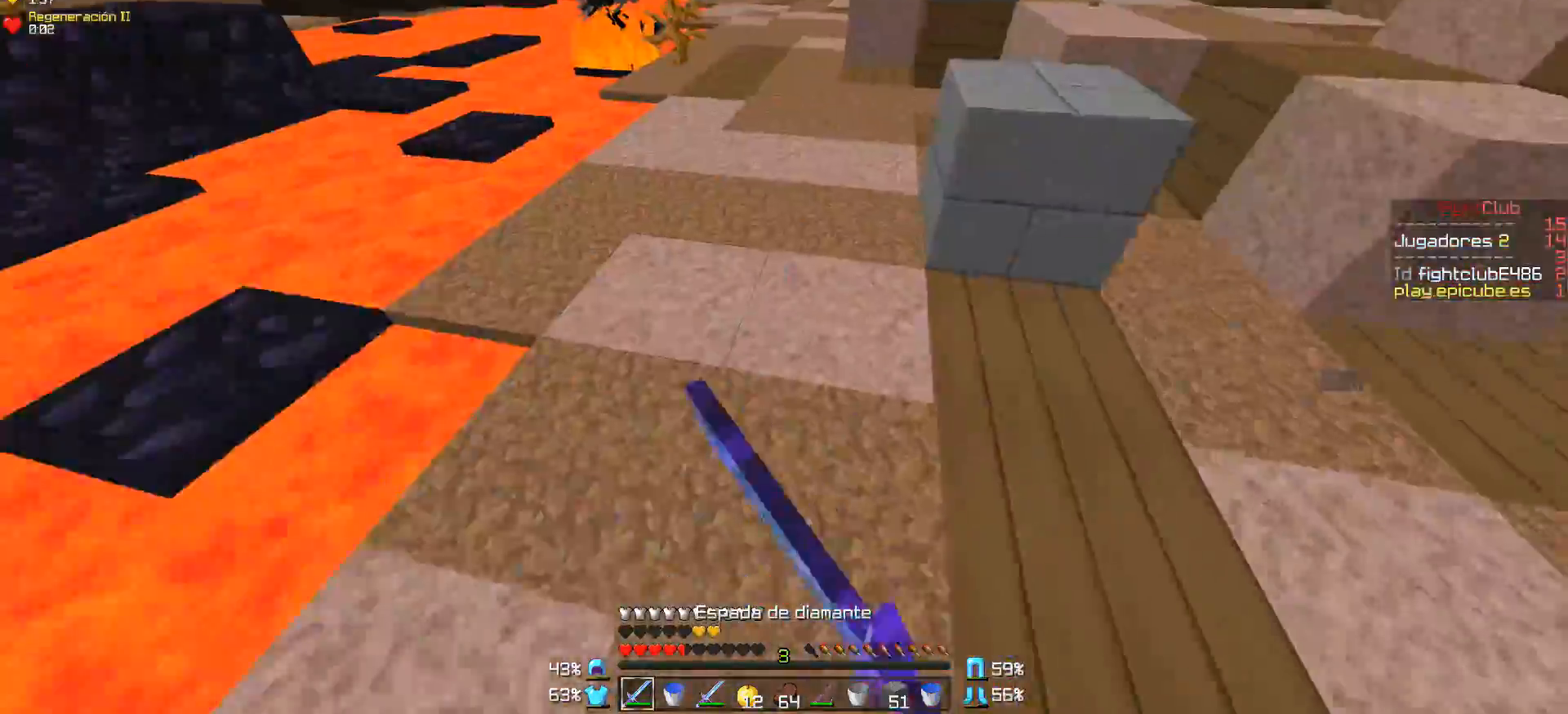
{"keys": ["w"], "mouse": [], "events": [[283, "mouse_right", "down"], [383, "mouse_right", "up"], [433, "mouse_right", "down"], [483, "mouse_right", "up"]]}